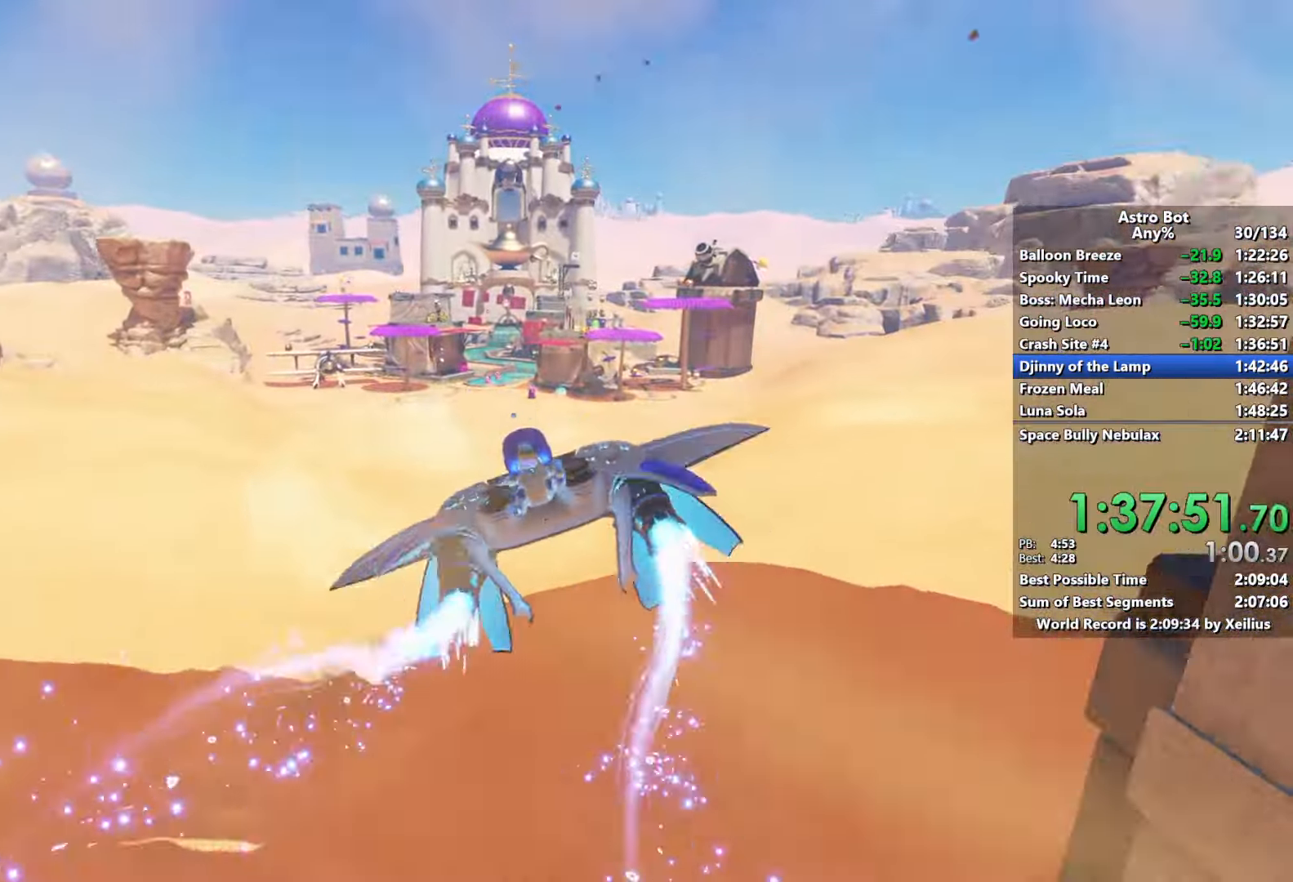
Gameplay with a controller (PlayStation layout); each line is a JSON object with the inputs held at the frame after it (dt_ms = milliseconds from this image to that frame). "events" lists button and stick changes between this image and that frame as [ms after this image, input, new state], when the widget could be followed in between. Not read: L3.
{"dt_ms": 500, "buttons": ["L2", "R2"], "left_stick": "up", "right_stick": "center", "events": []}
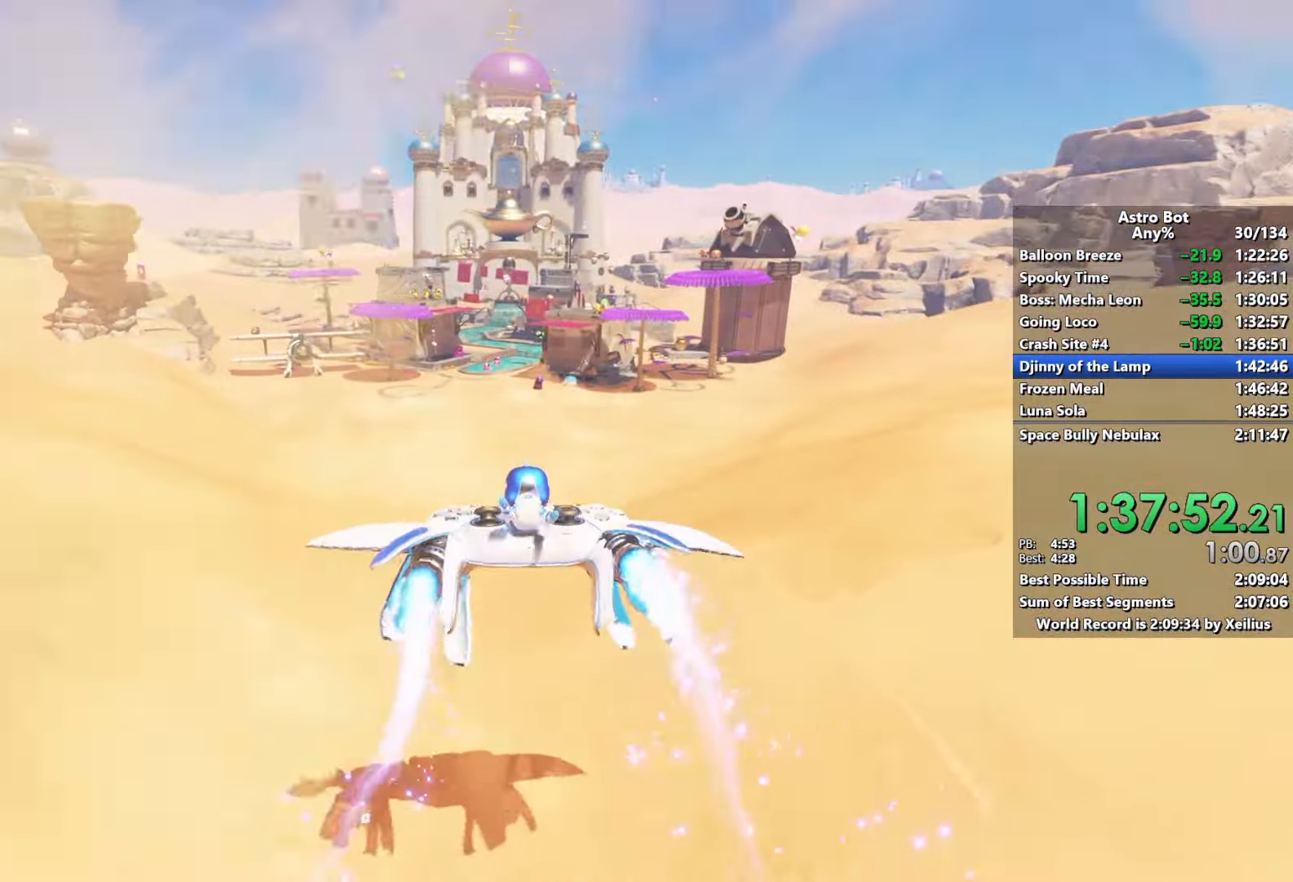
{"dt_ms": 500, "buttons": ["L2", "R2"], "left_stick": "up", "right_stick": "left", "events": [[100, "right_stick", "down-left"], [150, "right_stick", "left"]]}
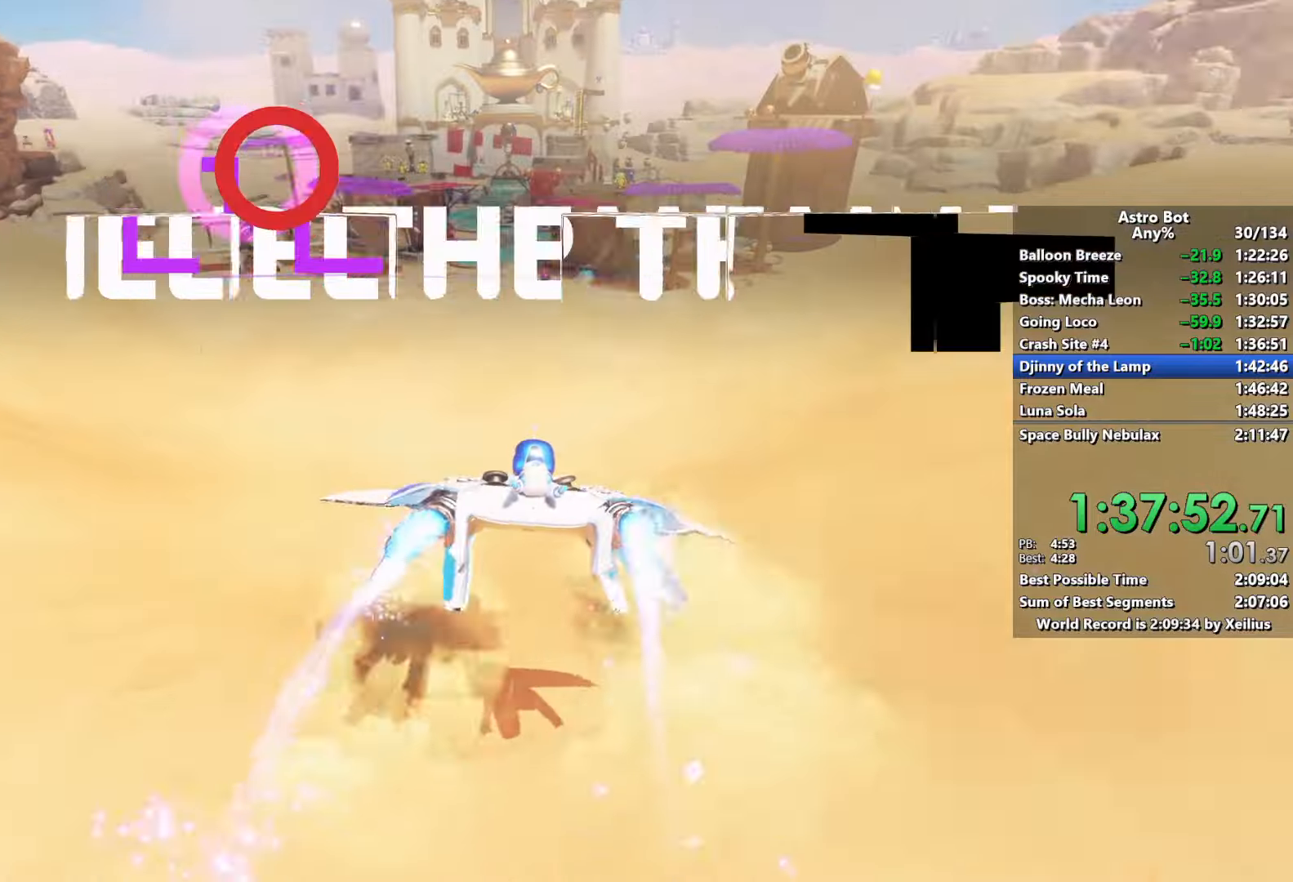
{"dt_ms": 500, "buttons": ["L2", "R2"], "left_stick": "up", "right_stick": "left", "events": []}
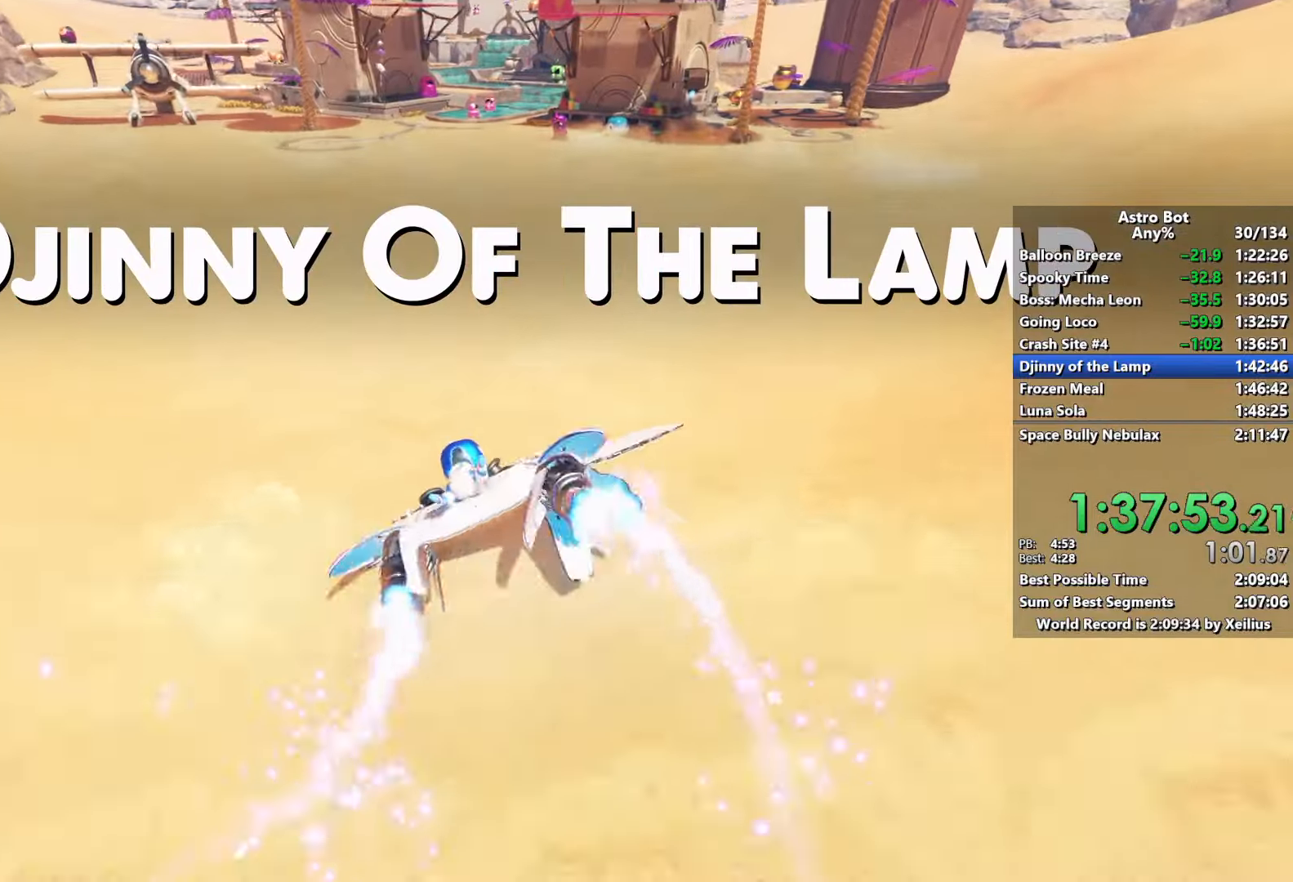
{"dt_ms": 500, "buttons": ["L2", "R2"], "left_stick": "up", "right_stick": "left", "events": []}
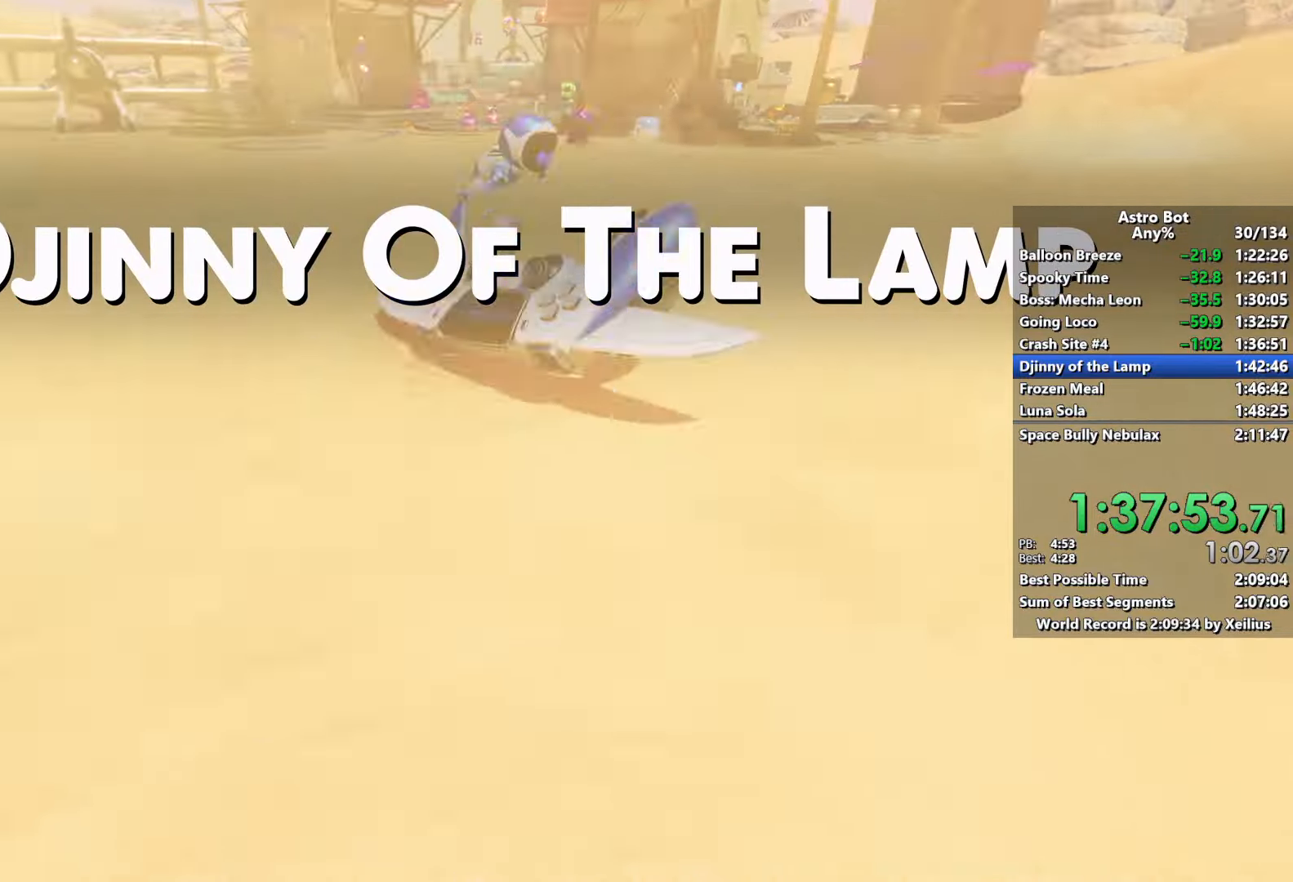
{"dt_ms": 500, "buttons": [], "left_stick": "up", "right_stick": "left", "events": [[317, "L2", "up"], [417, "R2", "up"]]}
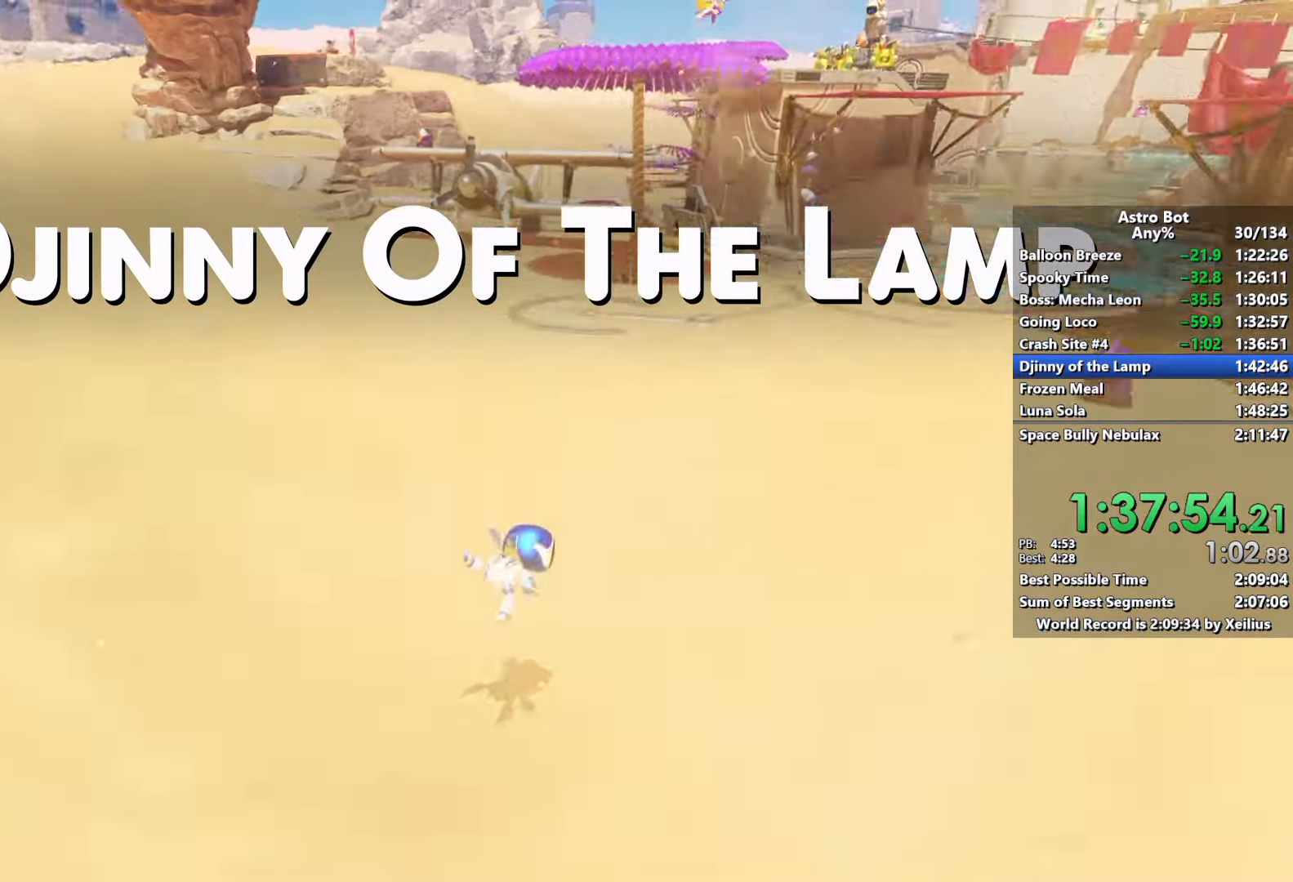
{"dt_ms": 500, "buttons": ["CROSS", "SQUARE"], "left_stick": "up", "right_stick": "center"}
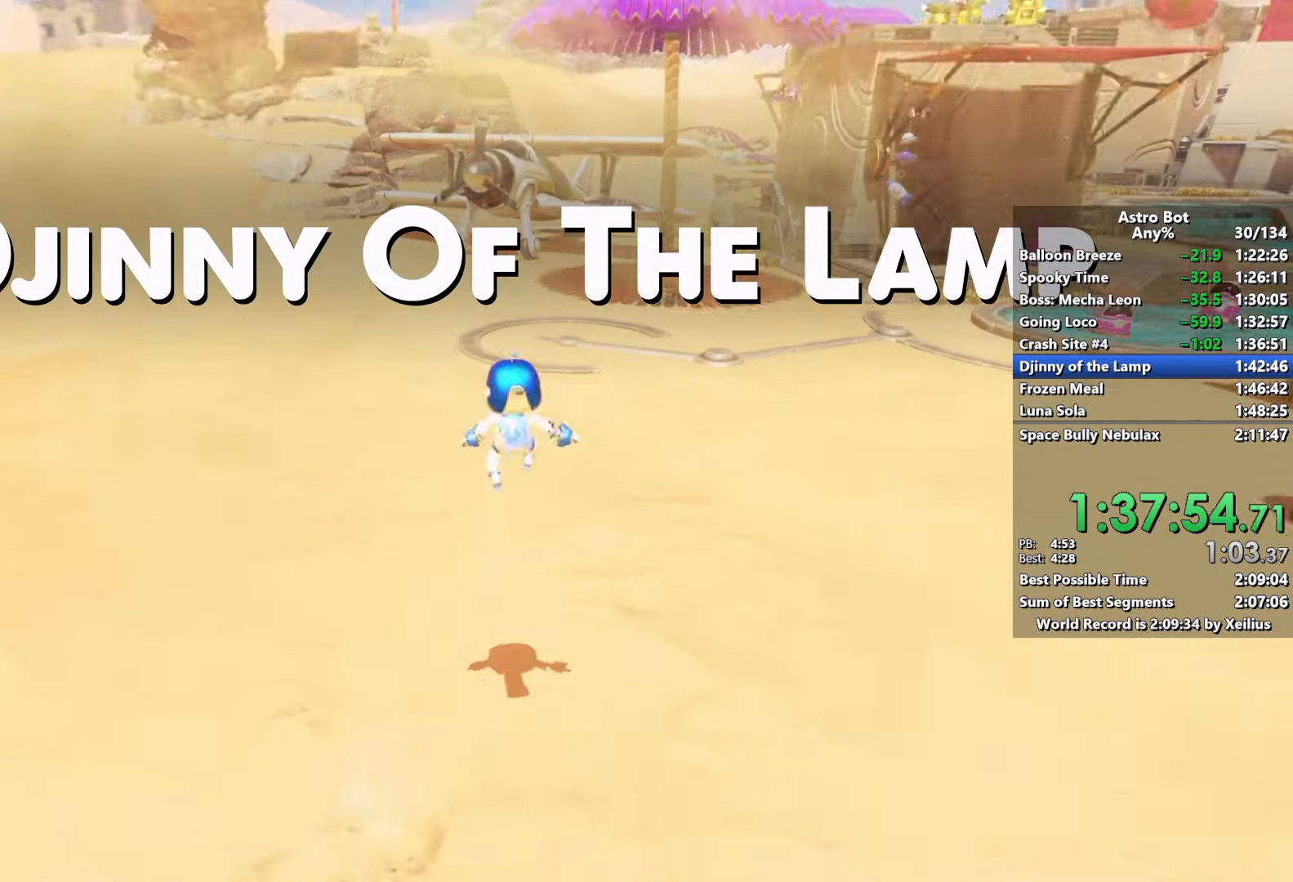
{"dt_ms": 500, "buttons": [], "left_stick": "up", "right_stick": "up-right", "events": [[67, "CROSS", "up"], [300, "SQUARE", "up"], [450, "right_stick", "up-right"]]}
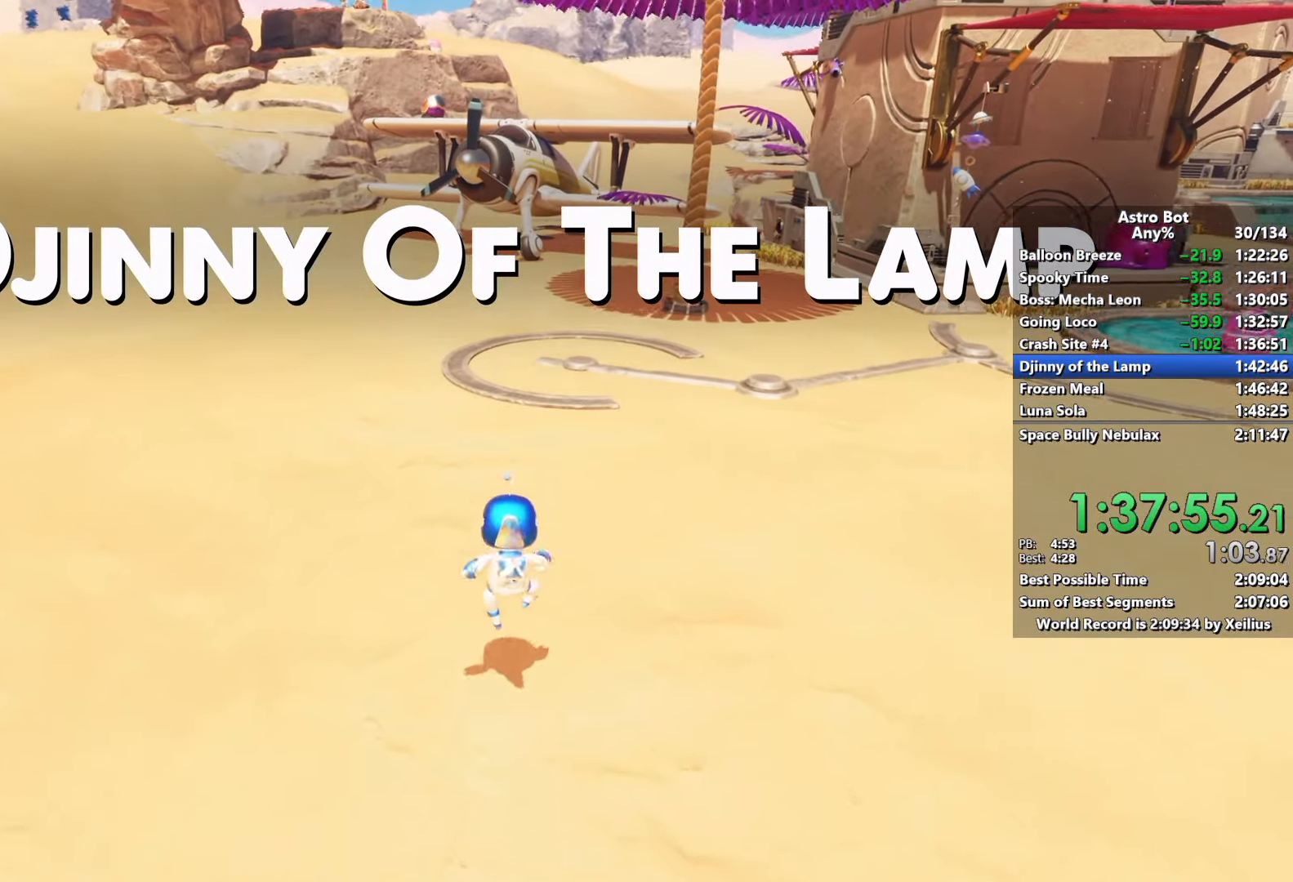
{"dt_ms": 500, "buttons": [], "left_stick": "up", "right_stick": "center", "events": [[100, "right_stick", "center"]]}
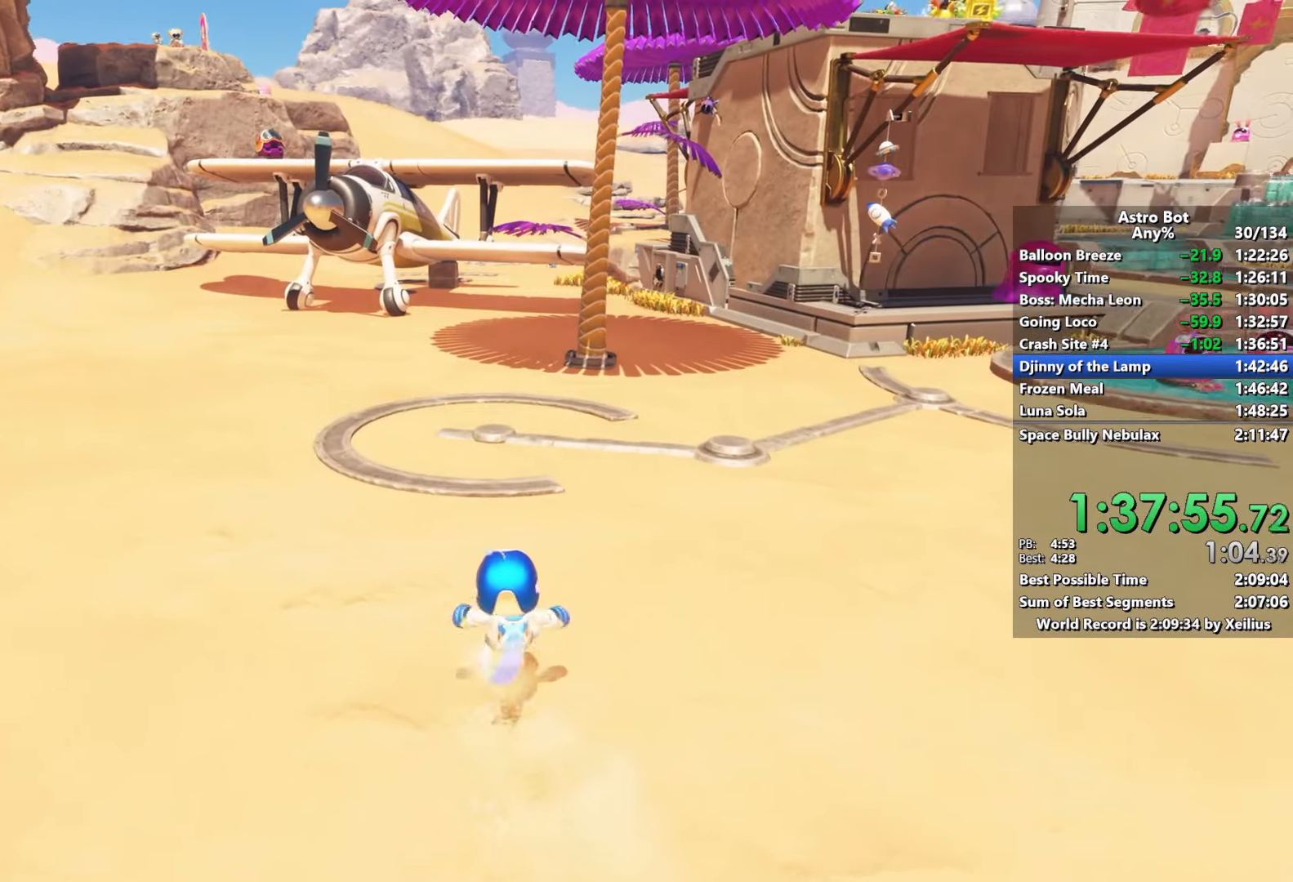
{"dt_ms": 1000, "buttons": [], "left_stick": "up", "right_stick": "center"}
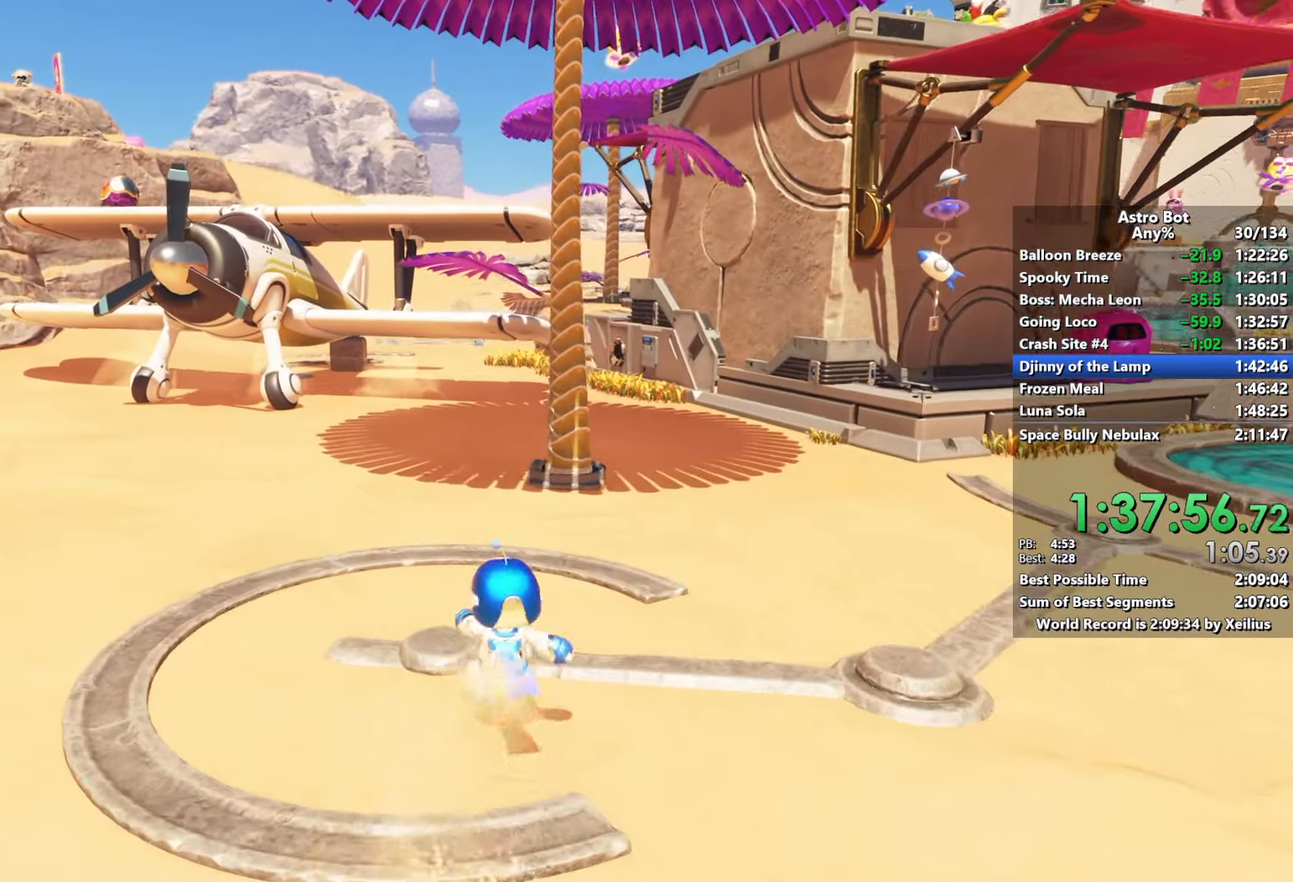
{"dt_ms": 500, "buttons": [], "left_stick": "up", "right_stick": "center", "events": [[234, "right_stick", "right"], [367, "right_stick", "center"]]}
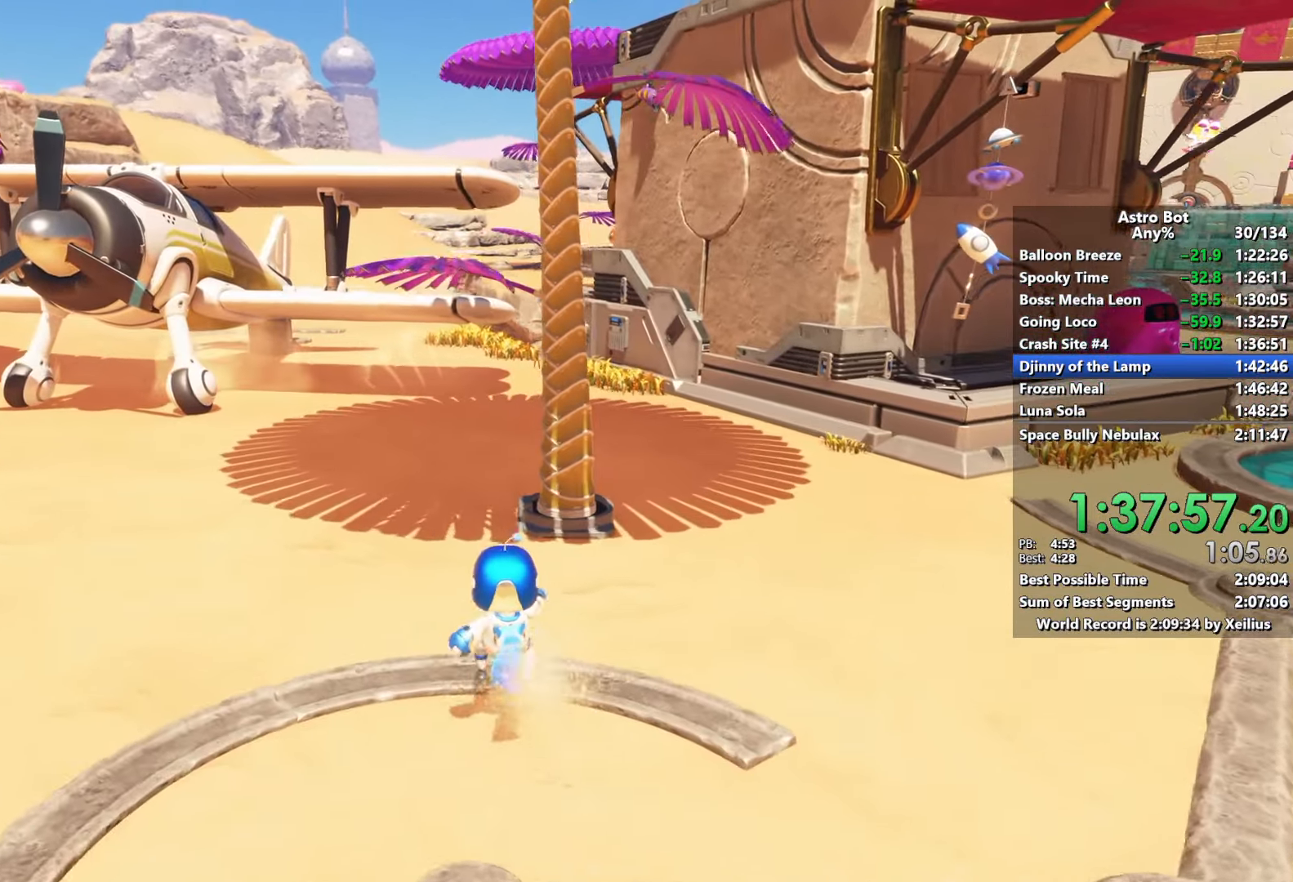
{"dt_ms": 500, "buttons": [], "left_stick": "up", "right_stick": "center", "events": []}
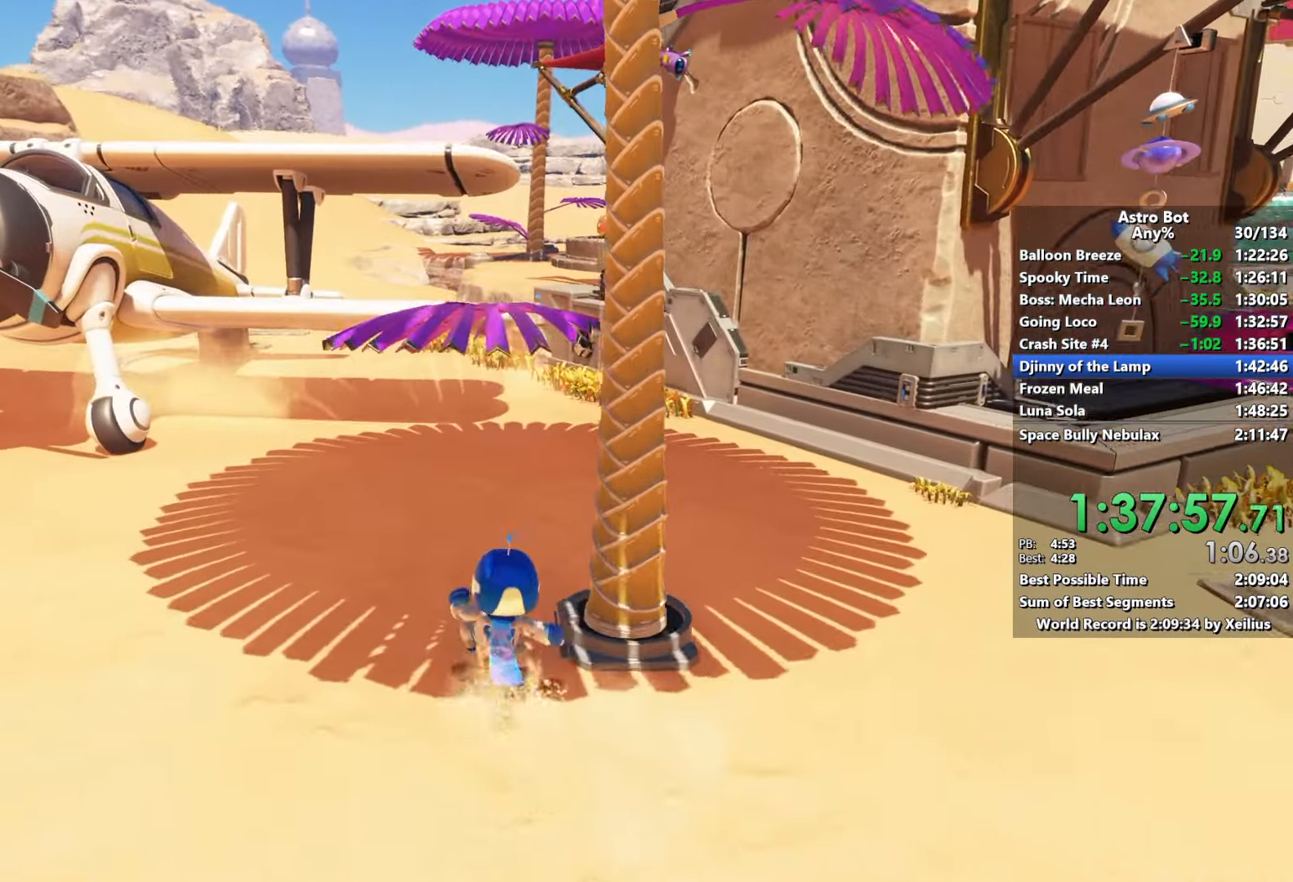
{"dt_ms": 500, "buttons": ["CROSS"], "left_stick": "up", "right_stick": "center", "events": [[34, "CROSS", "down"], [217, "CROSS", "up"], [484, "CROSS", "down"]]}
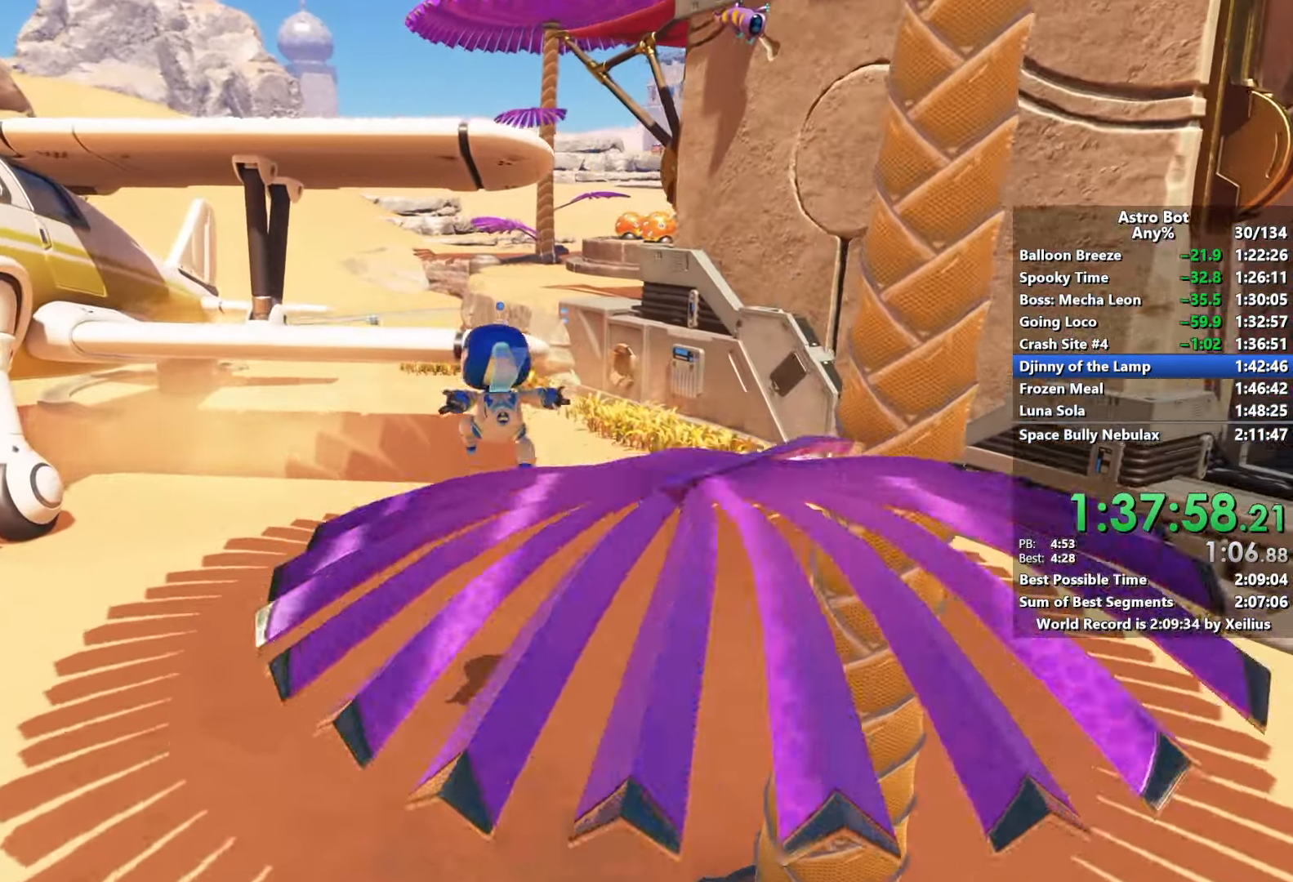
{"dt_ms": 500, "buttons": [], "left_stick": "up-right", "right_stick": "center", "events": [[484, "CROSS", "up"], [484, "left_stick", "up-right"]]}
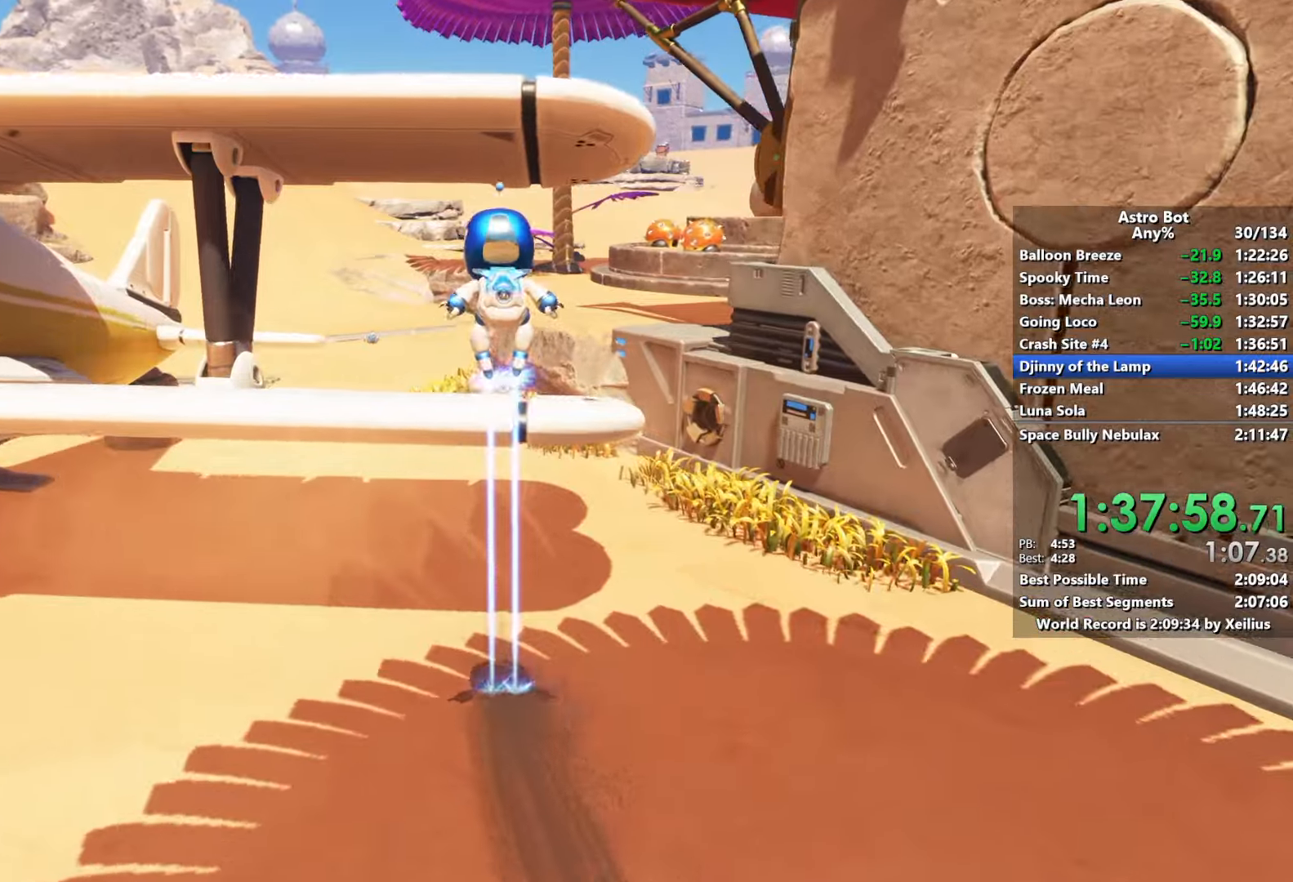
{"dt_ms": 500, "buttons": ["CROSS"], "left_stick": "down-left", "right_stick": "center", "events": [[184, "left_stick", "right"], [217, "CROSS", "down"], [284, "left_stick", "down-right"], [384, "CROSS", "up"], [467, "left_stick", "down-left"], [484, "CROSS", "down"]]}
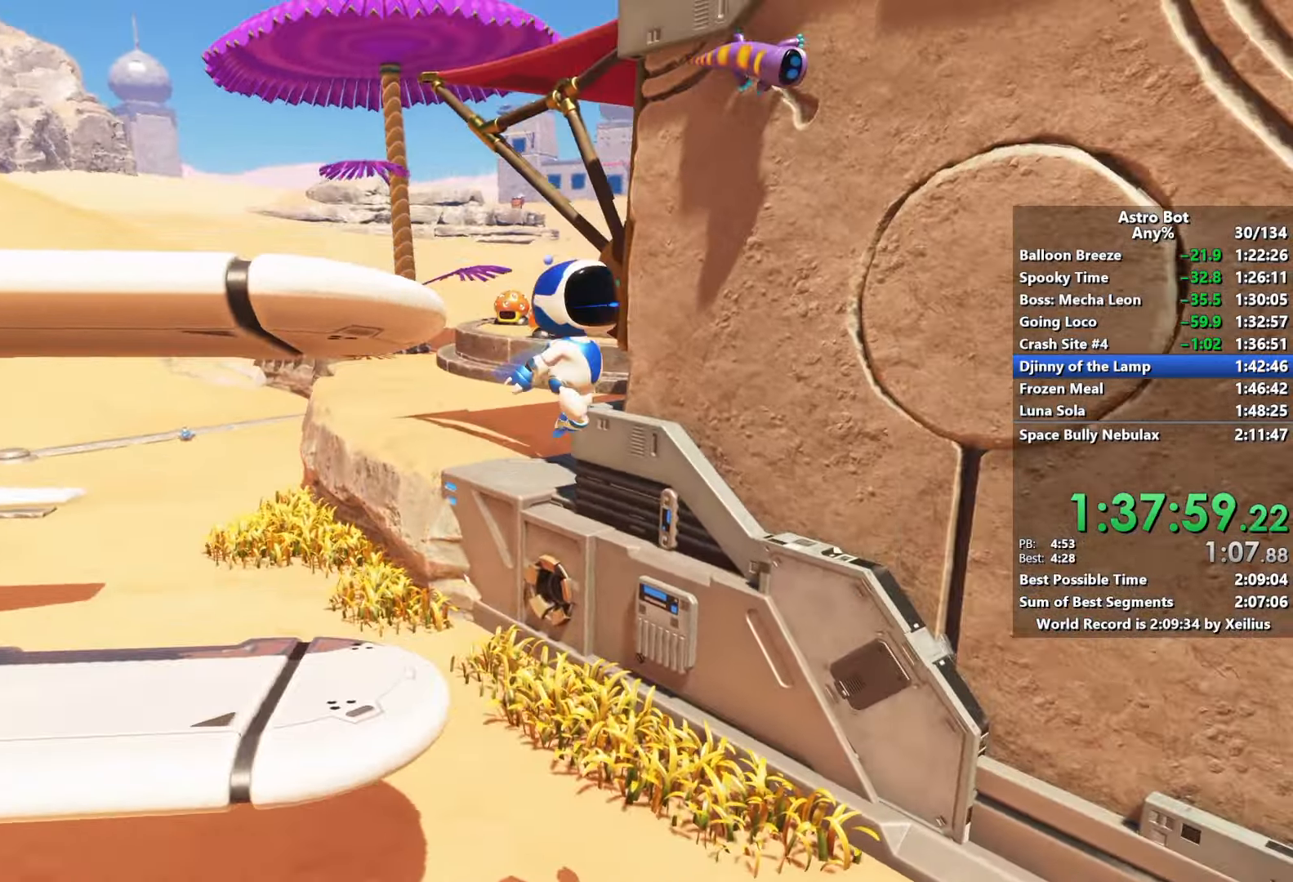
{"dt_ms": 500, "buttons": [], "left_stick": "up", "right_stick": "right", "events": [[67, "left_stick", "left"], [234, "left_stick", "up-left"], [367, "CROSS", "up"], [367, "right_stick", "right"], [400, "left_stick", "up"]]}
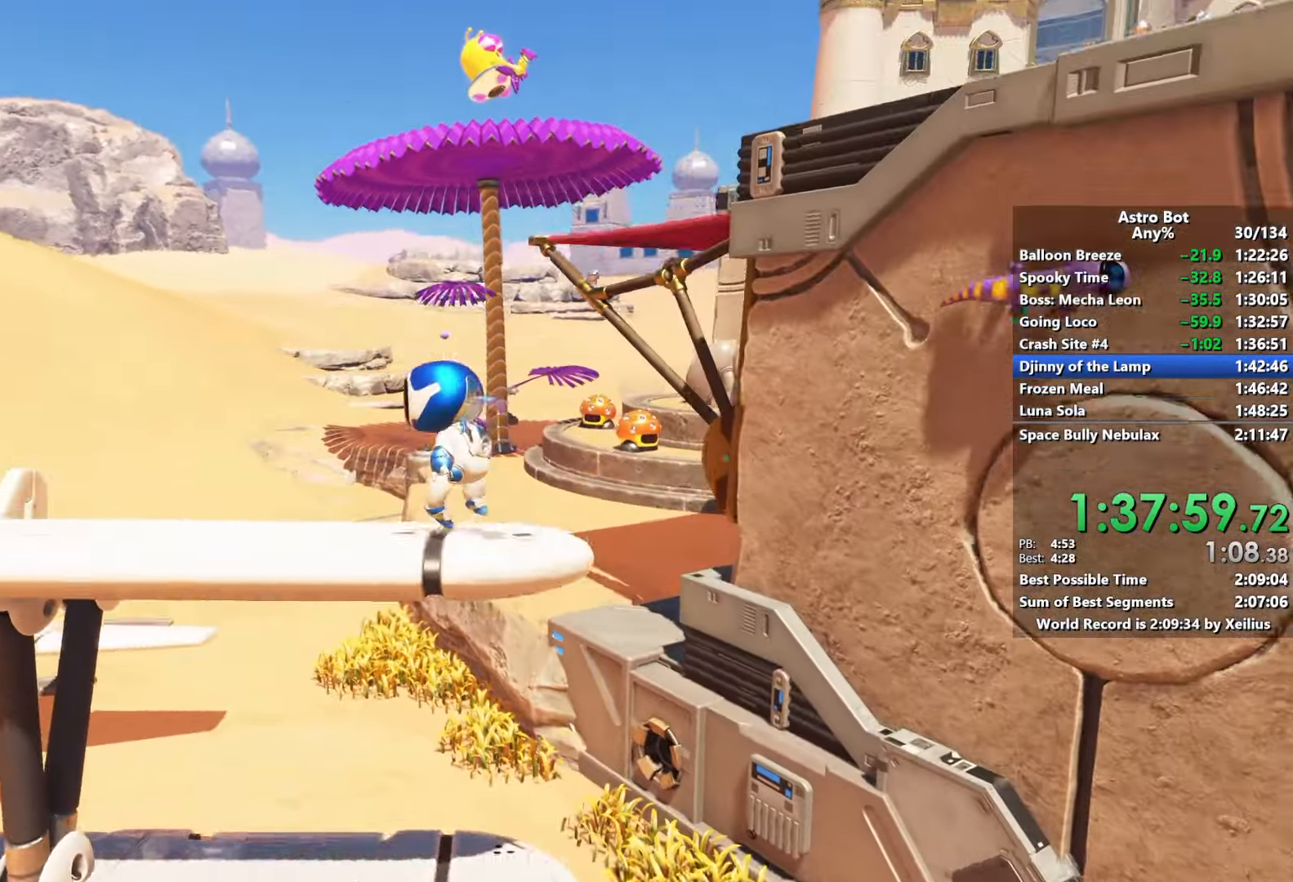
{"dt_ms": 500, "buttons": ["CROSS"], "left_stick": "up", "right_stick": "right", "events": [[50, "CROSS", "down"], [234, "CROSS", "up"], [300, "CROSS", "down"]]}
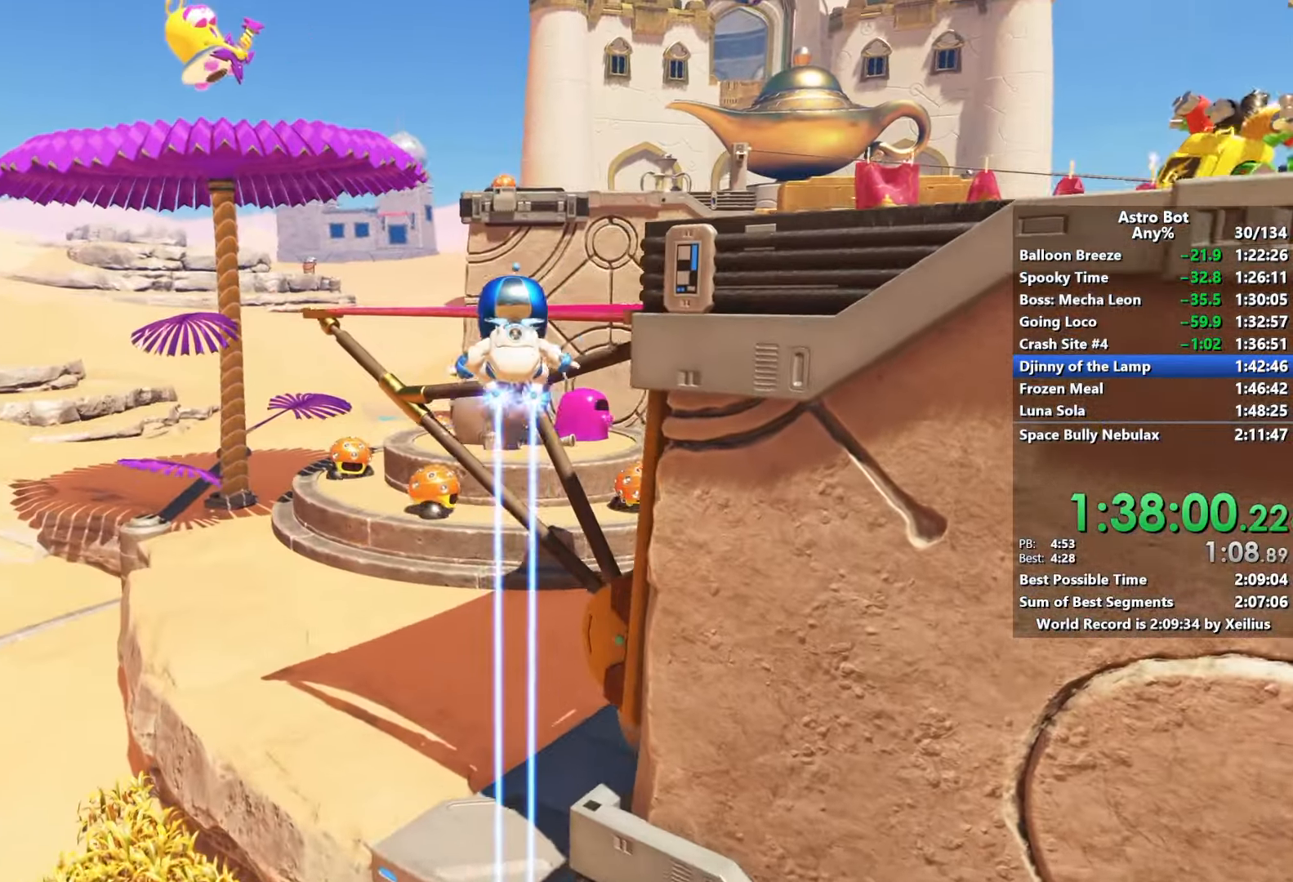
{"dt_ms": 500, "buttons": [], "left_stick": "up-right", "right_stick": "right", "events": [[300, "CROSS", "up"], [300, "left_stick", "up-right"]]}
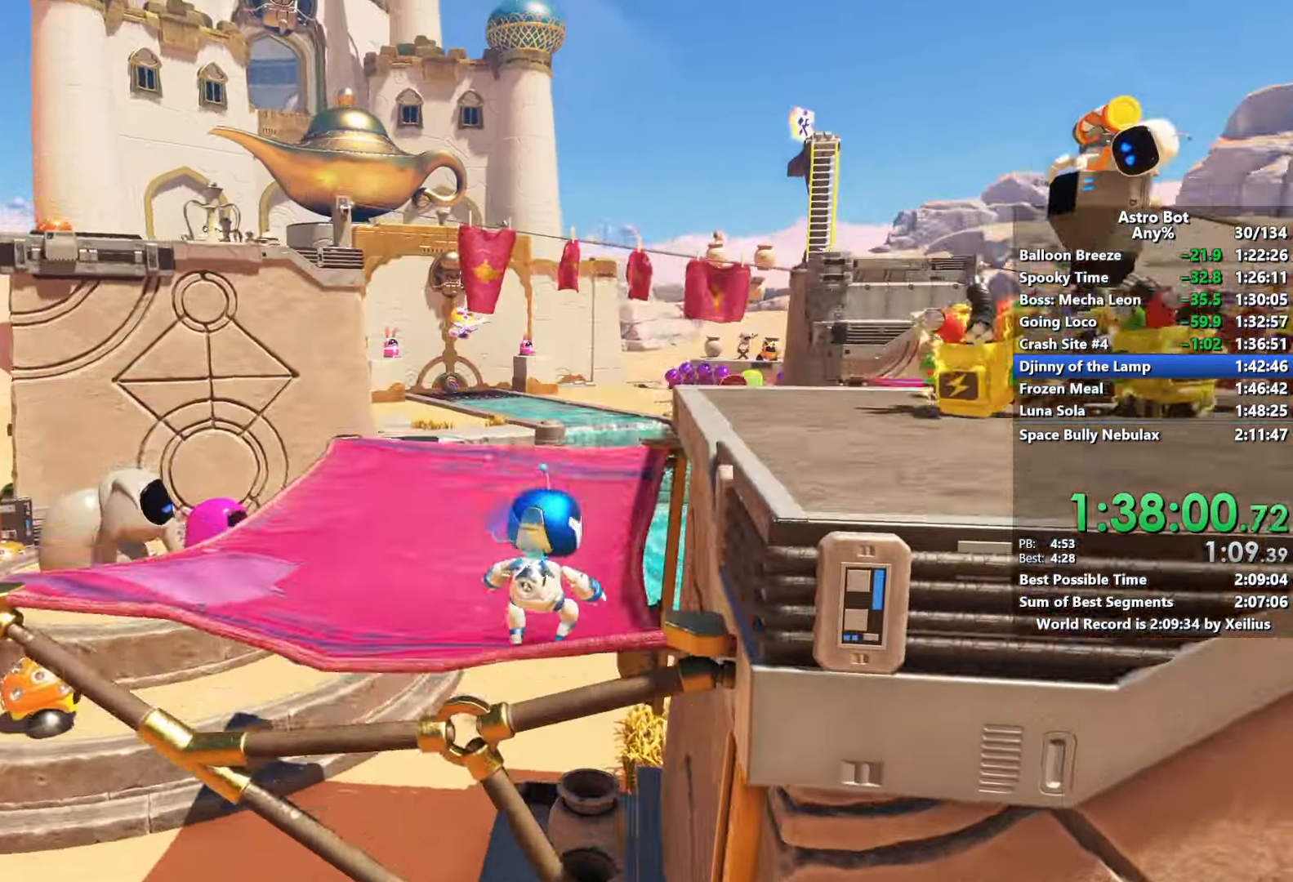
{"dt_ms": 500, "buttons": ["CROSS"], "left_stick": "up-right", "right_stick": "right", "events": [[167, "right_stick", "down-right"], [434, "CROSS", "down"], [434, "right_stick", "right"]]}
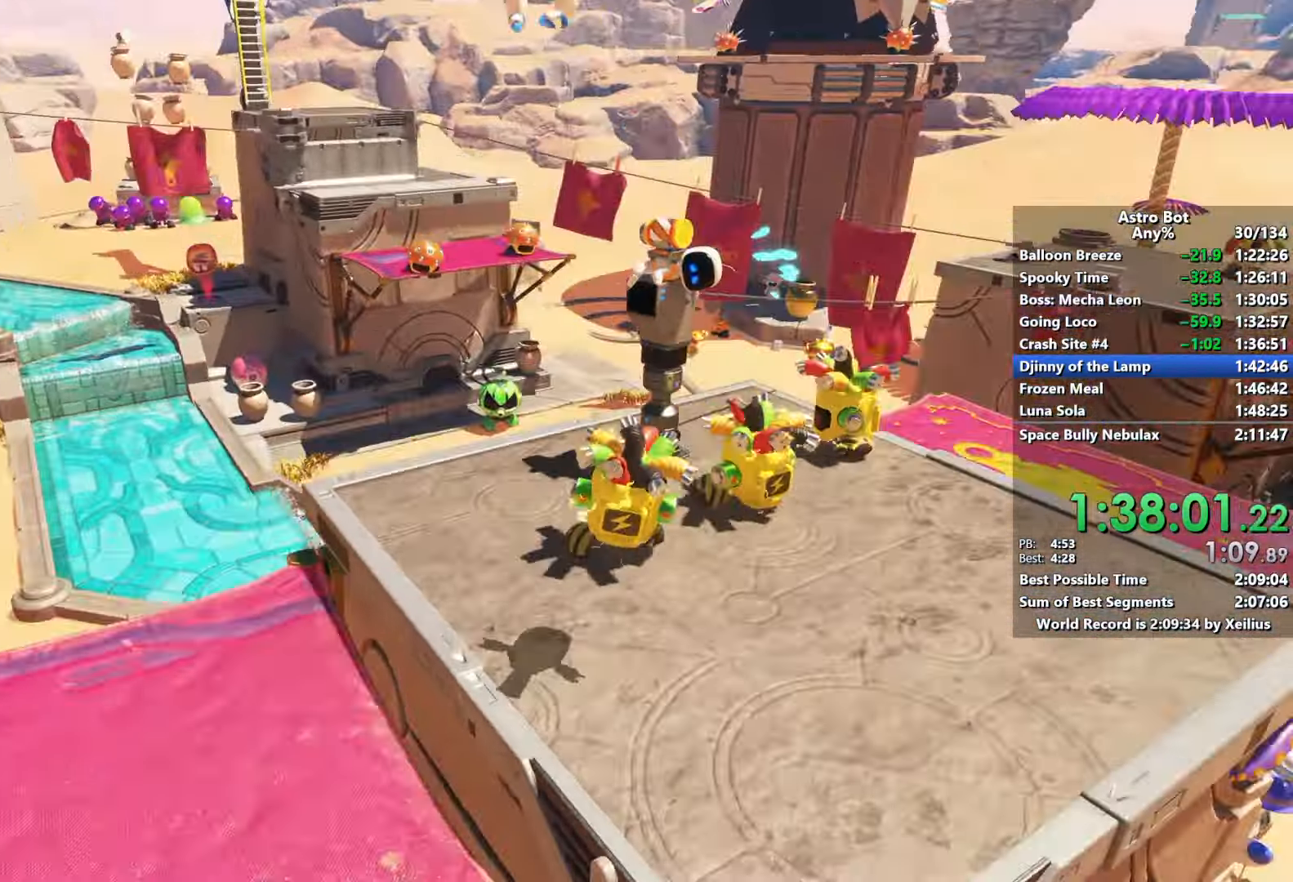
{"dt_ms": 500, "buttons": ["CROSS"], "left_stick": "up-right", "right_stick": "right", "events": []}
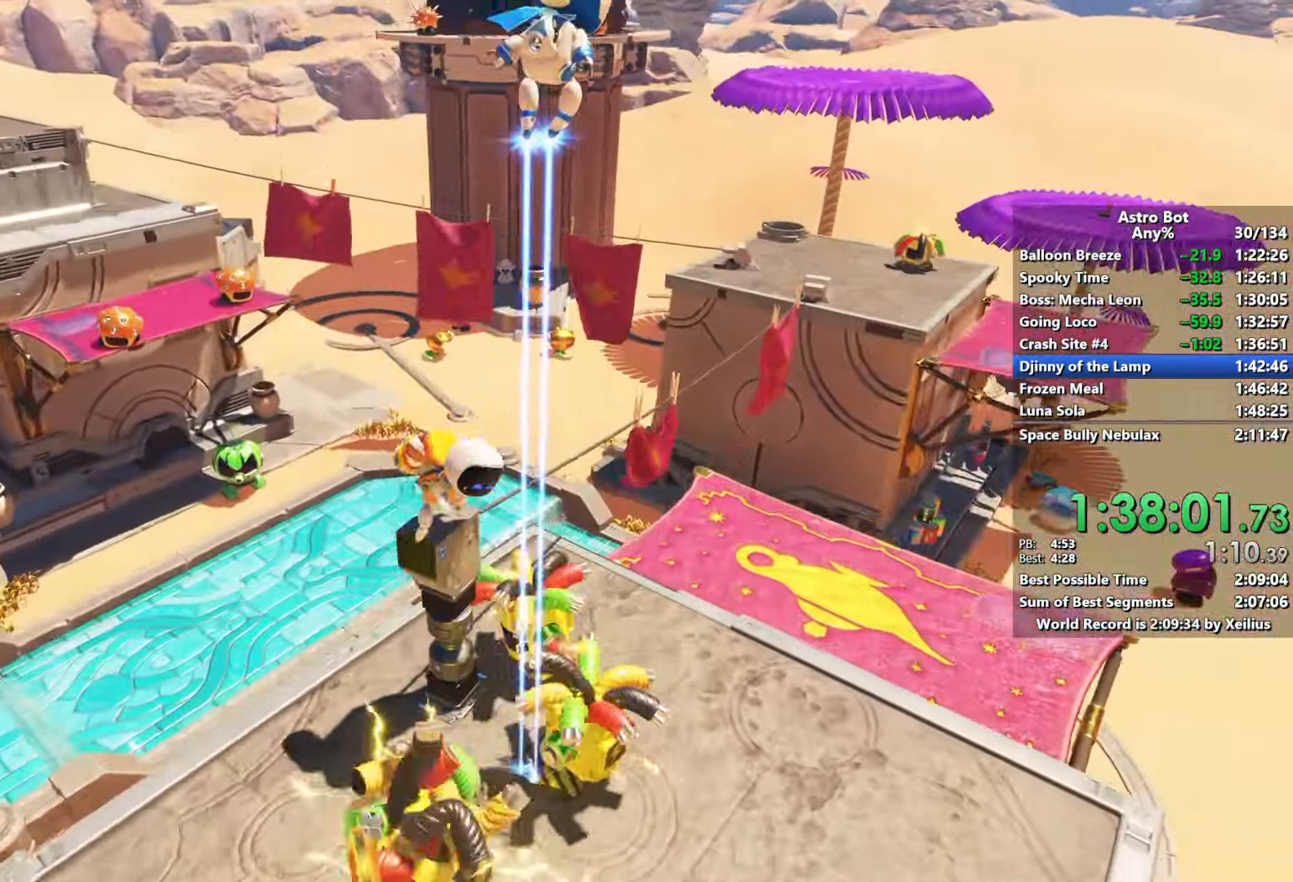
{"dt_ms": 500, "buttons": ["CROSS"], "left_stick": "down-left", "right_stick": "right", "events": [[117, "left_stick", "up-left"], [284, "left_stick", "down-left"]]}
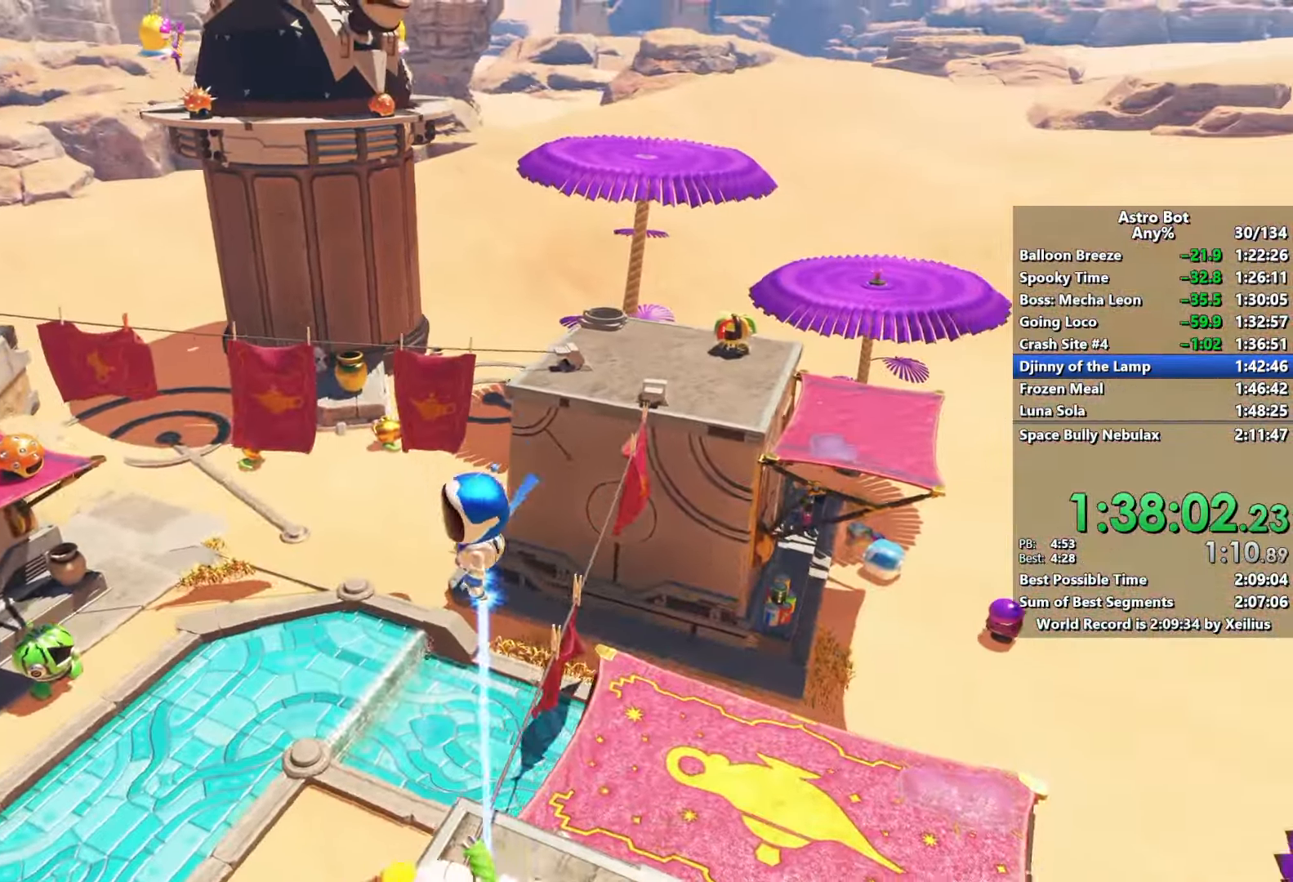
{"dt_ms": 500, "buttons": [], "left_stick": "down", "right_stick": "center", "events": [[50, "left_stick", "down"], [100, "SQUARE", "down"], [284, "SQUARE", "up"], [284, "right_stick", "center"], [367, "CROSS", "up"], [400, "right_stick", "left"], [500, "right_stick", "center"]]}
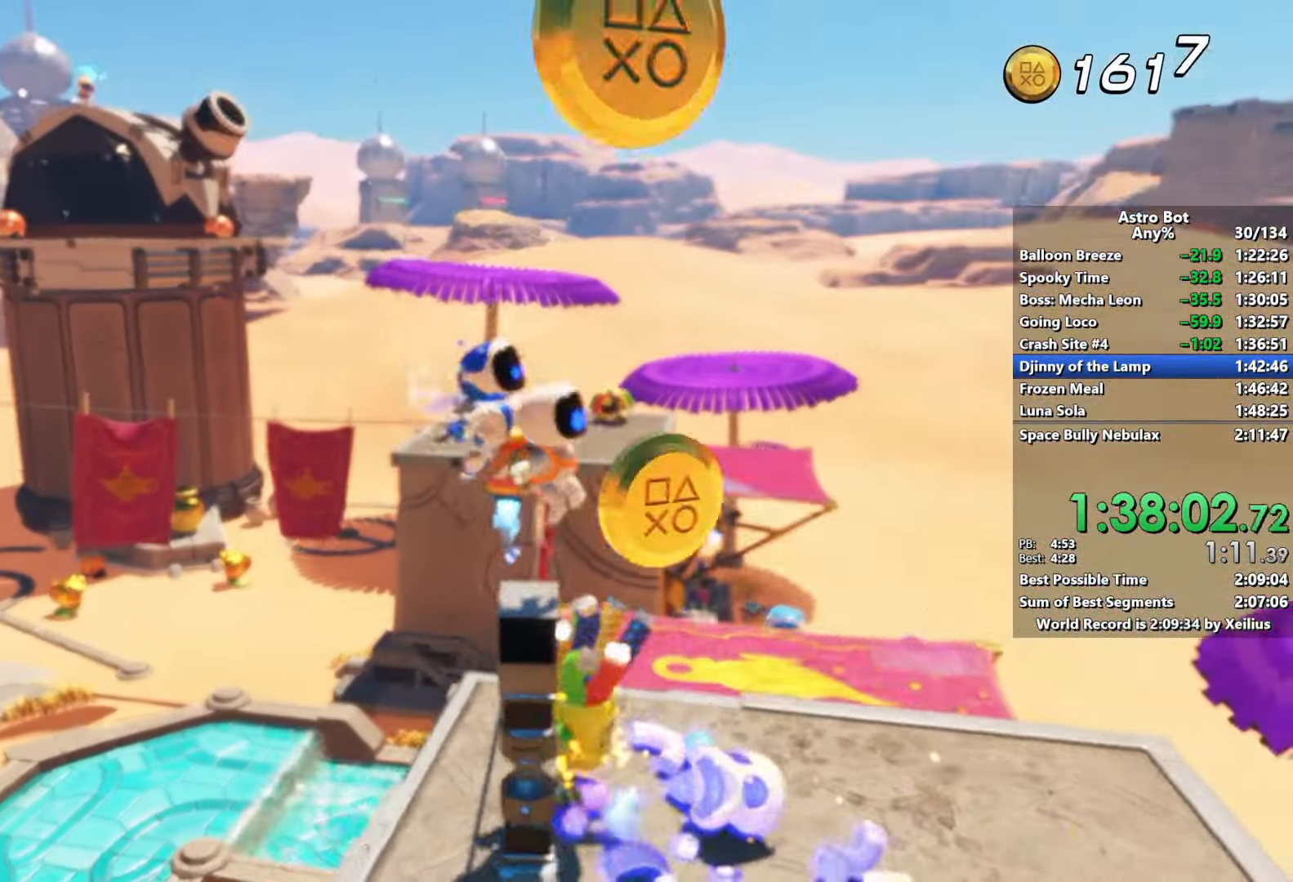
{"dt_ms": 500, "buttons": ["CROSS"], "left_stick": "up-right", "right_stick": "center", "events": [[34, "left_stick", "down-right"], [100, "CROSS", "down"], [250, "left_stick", "center"], [384, "left_stick", "up-right"]]}
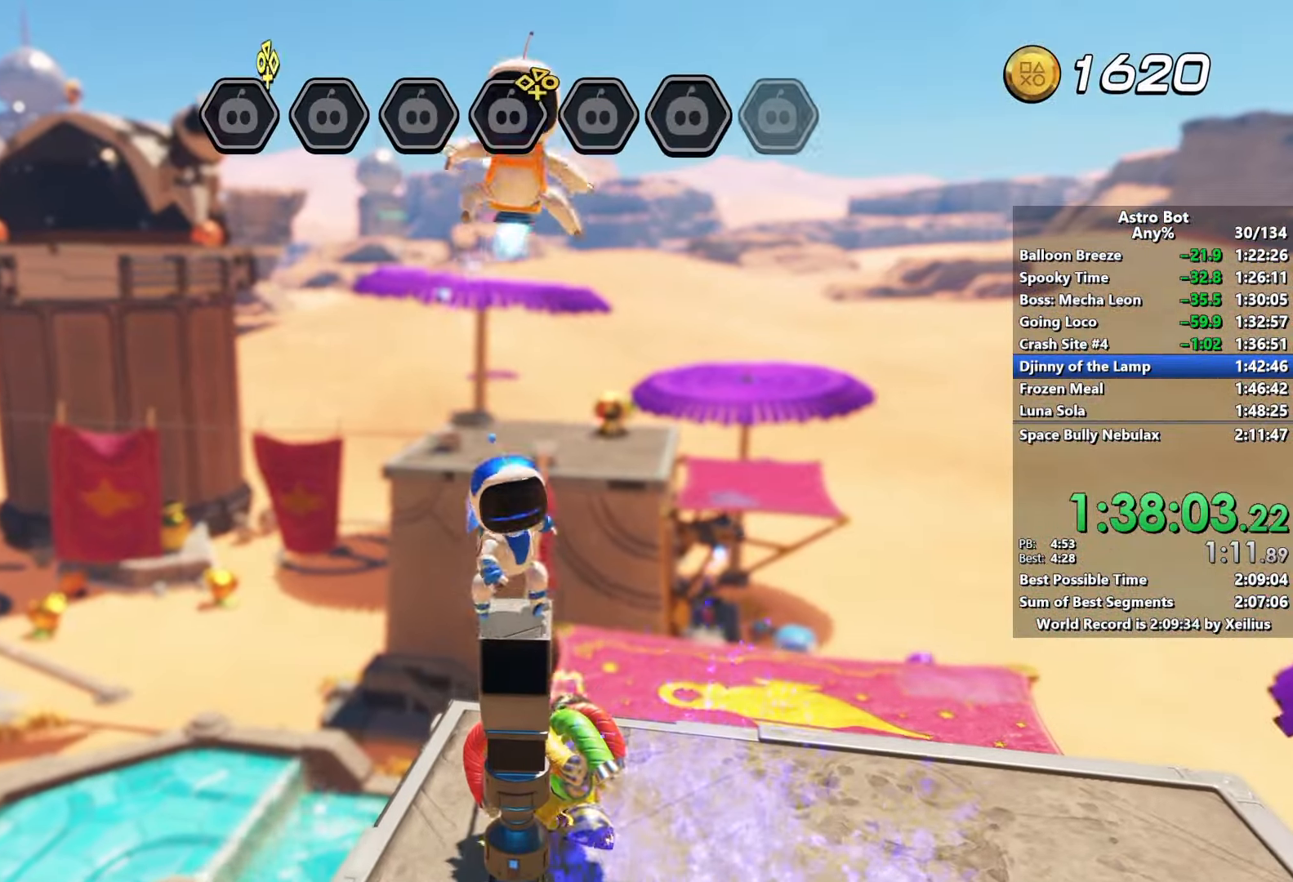
{"dt_ms": 500, "buttons": ["CROSS"], "left_stick": "up-right", "right_stick": "center", "events": []}
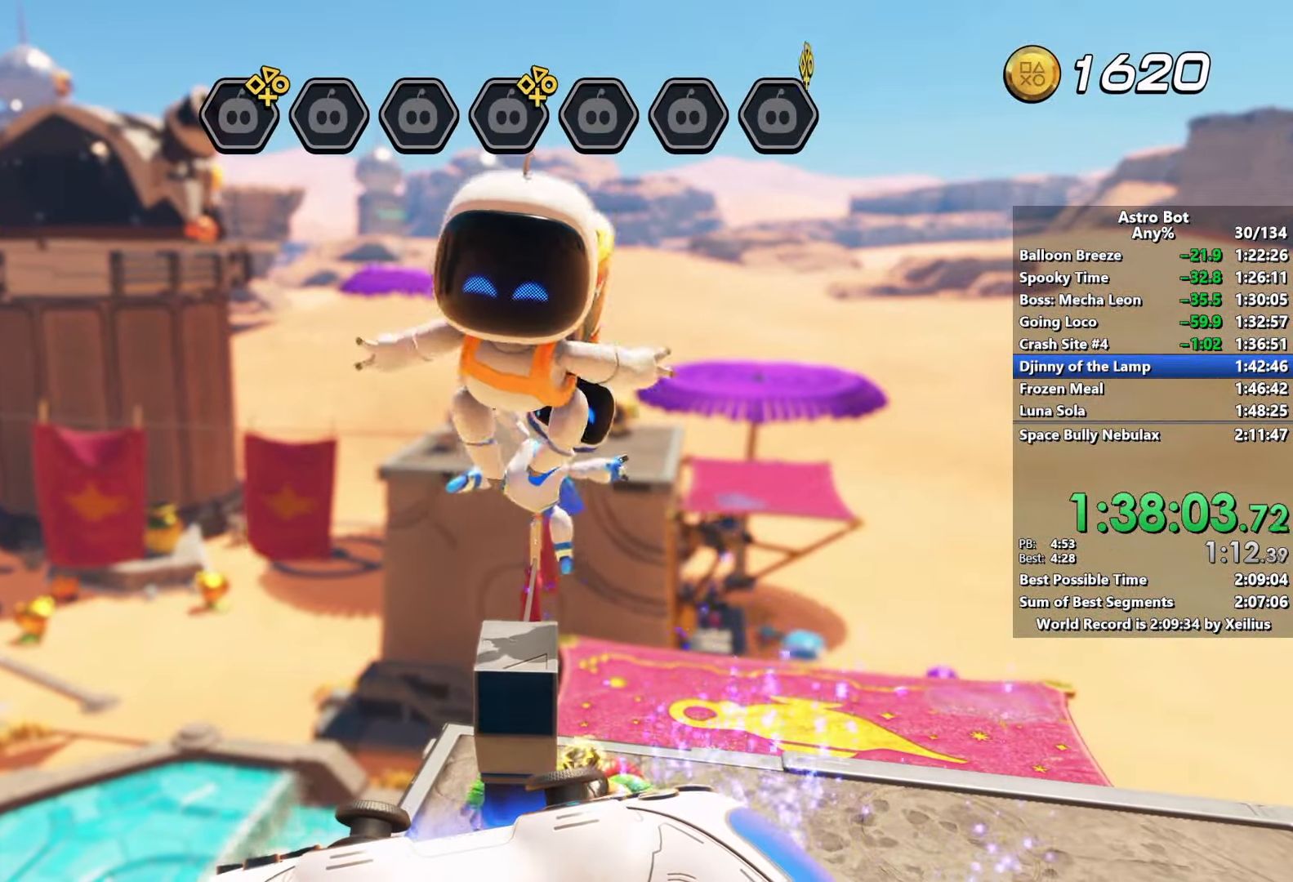
{"dt_ms": 500, "buttons": ["CROSS"], "left_stick": "up-right", "right_stick": "center", "events": []}
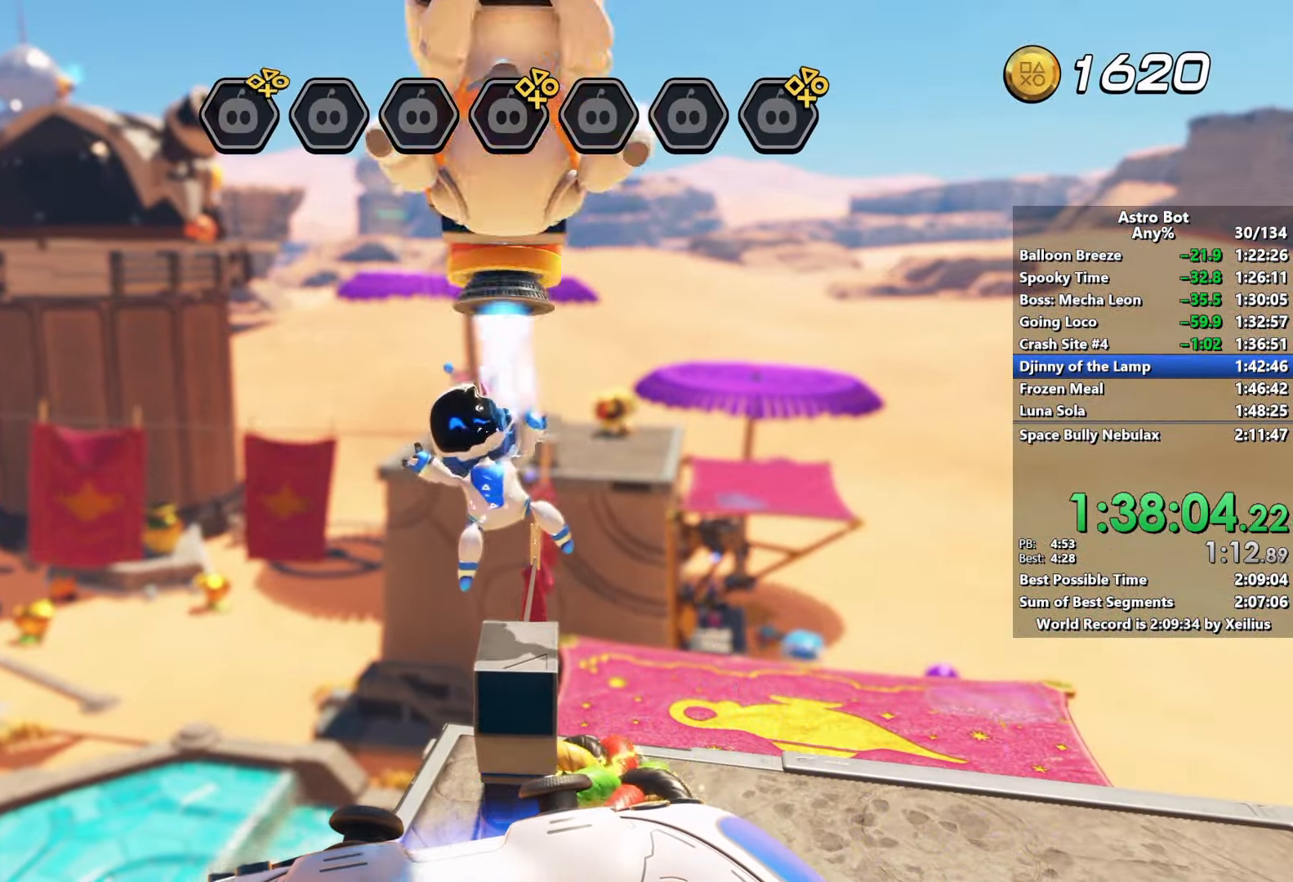
{"dt_ms": 500, "buttons": ["CROSS"], "left_stick": "up-right", "right_stick": "center", "events": []}
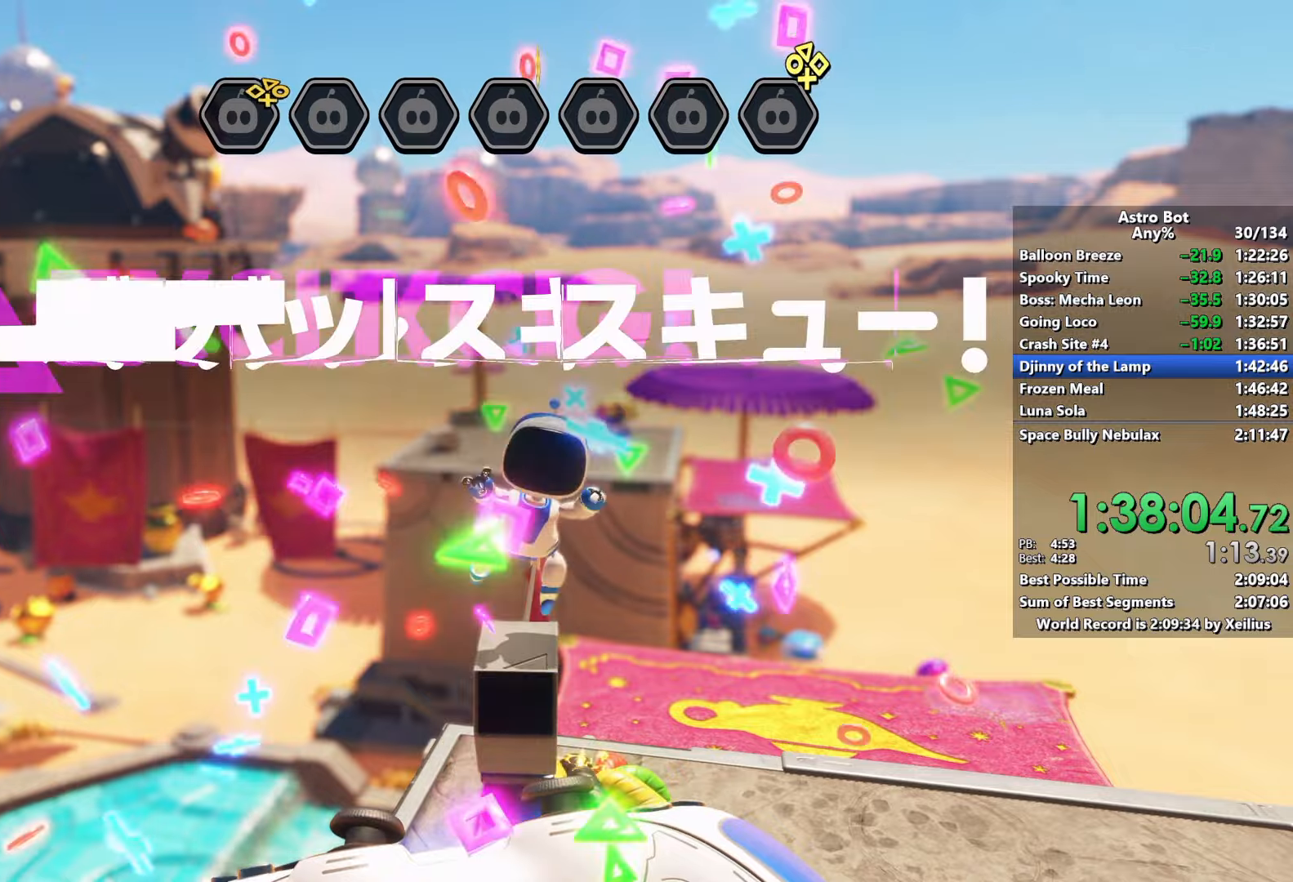
{"dt_ms": 500, "buttons": ["CROSS"], "left_stick": "up-right", "right_stick": "center", "events": []}
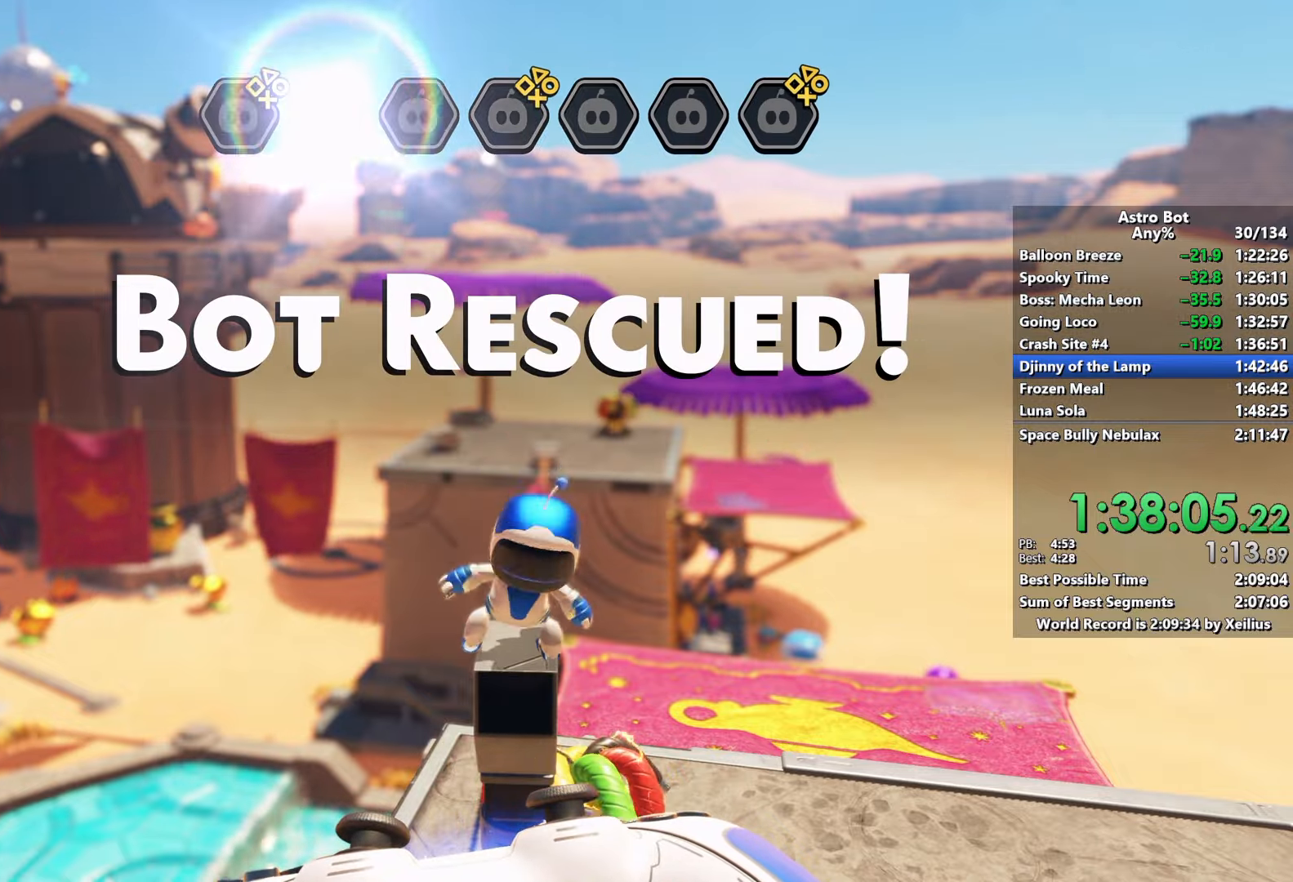
{"dt_ms": 500, "buttons": ["CROSS"], "left_stick": "up-right", "right_stick": "center", "events": []}
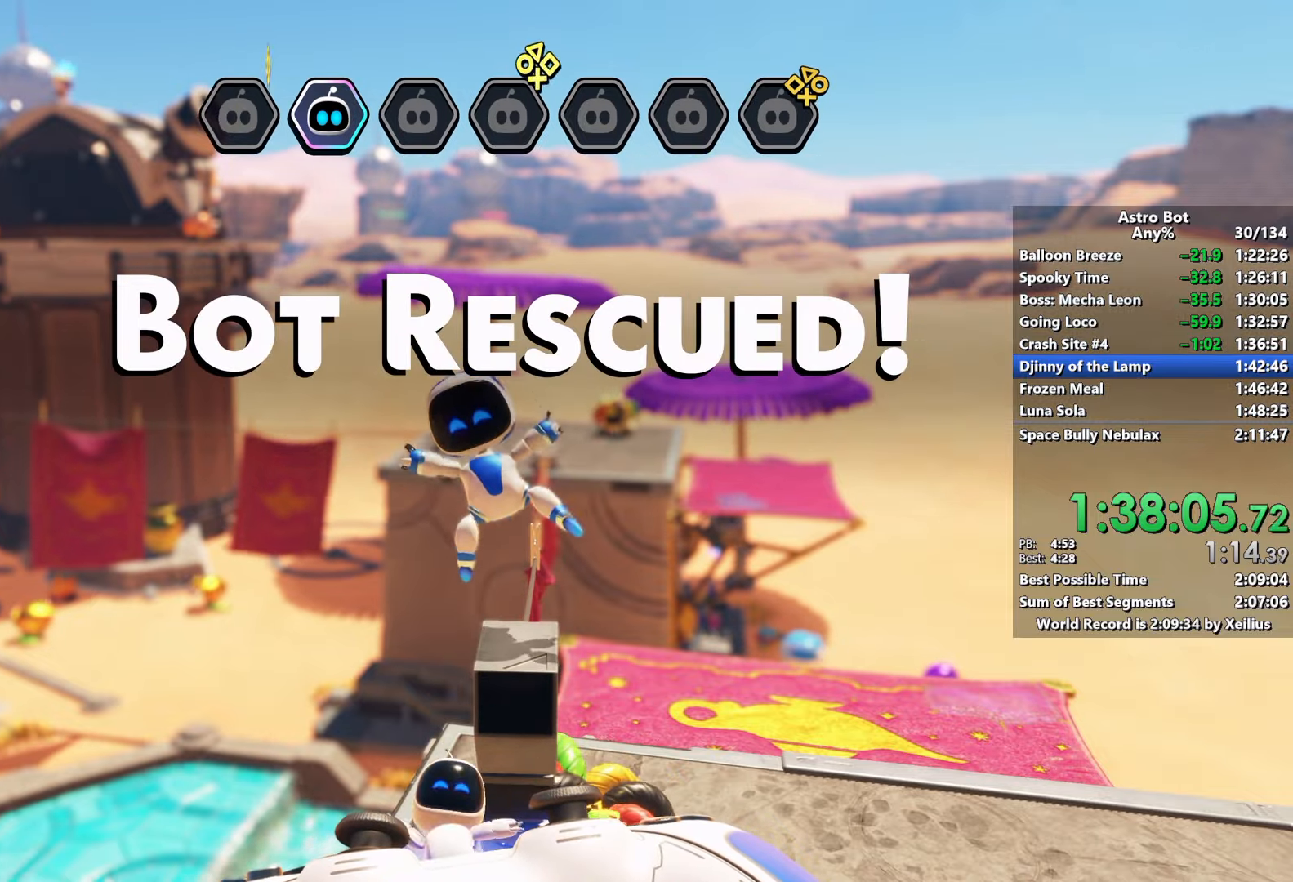
{"dt_ms": 500, "buttons": ["CROSS"], "left_stick": "up-right", "right_stick": "center", "events": []}
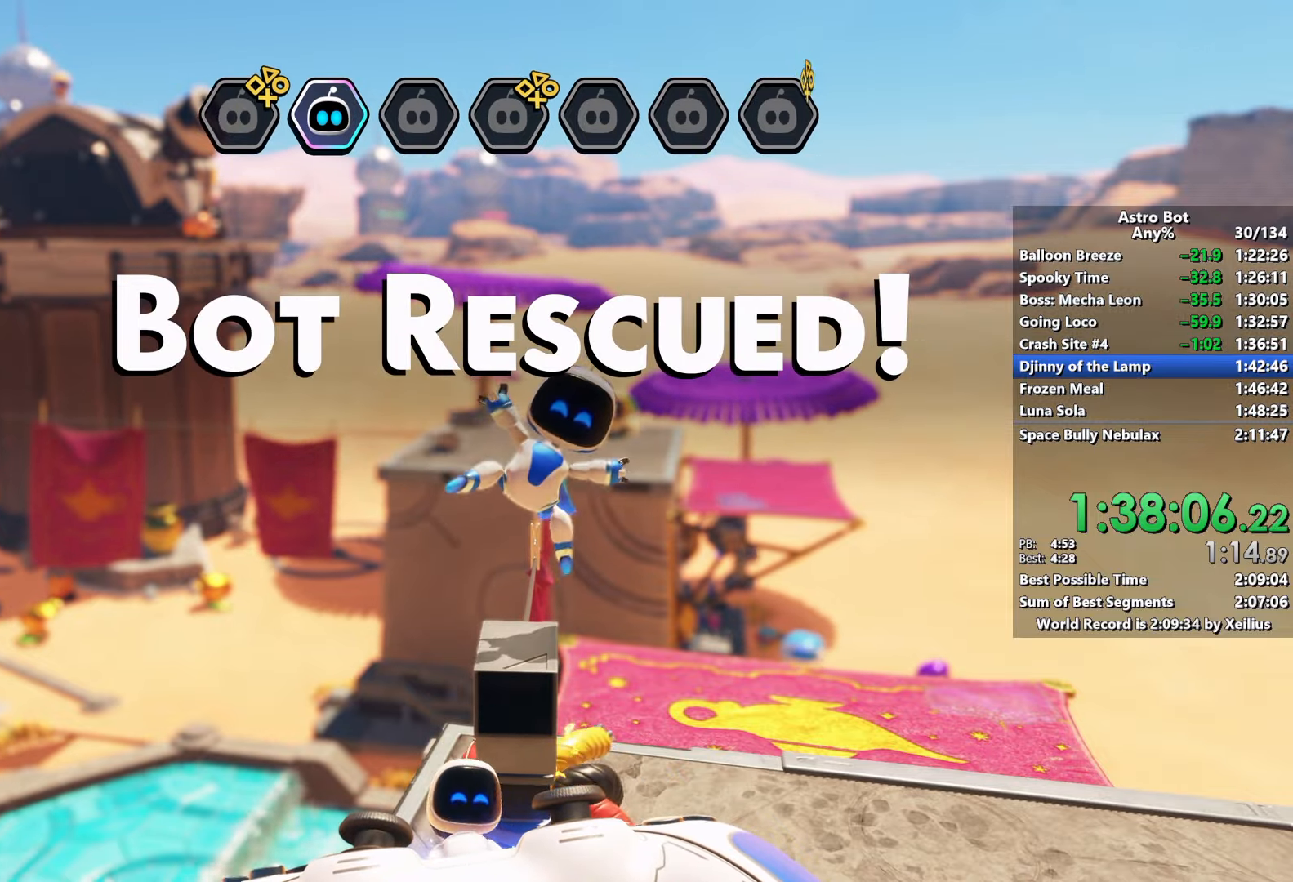
{"dt_ms": 500, "buttons": ["CROSS"], "left_stick": "up-right", "right_stick": "center", "events": [[384, "CROSS", "up"], [500, "CROSS", "down"]]}
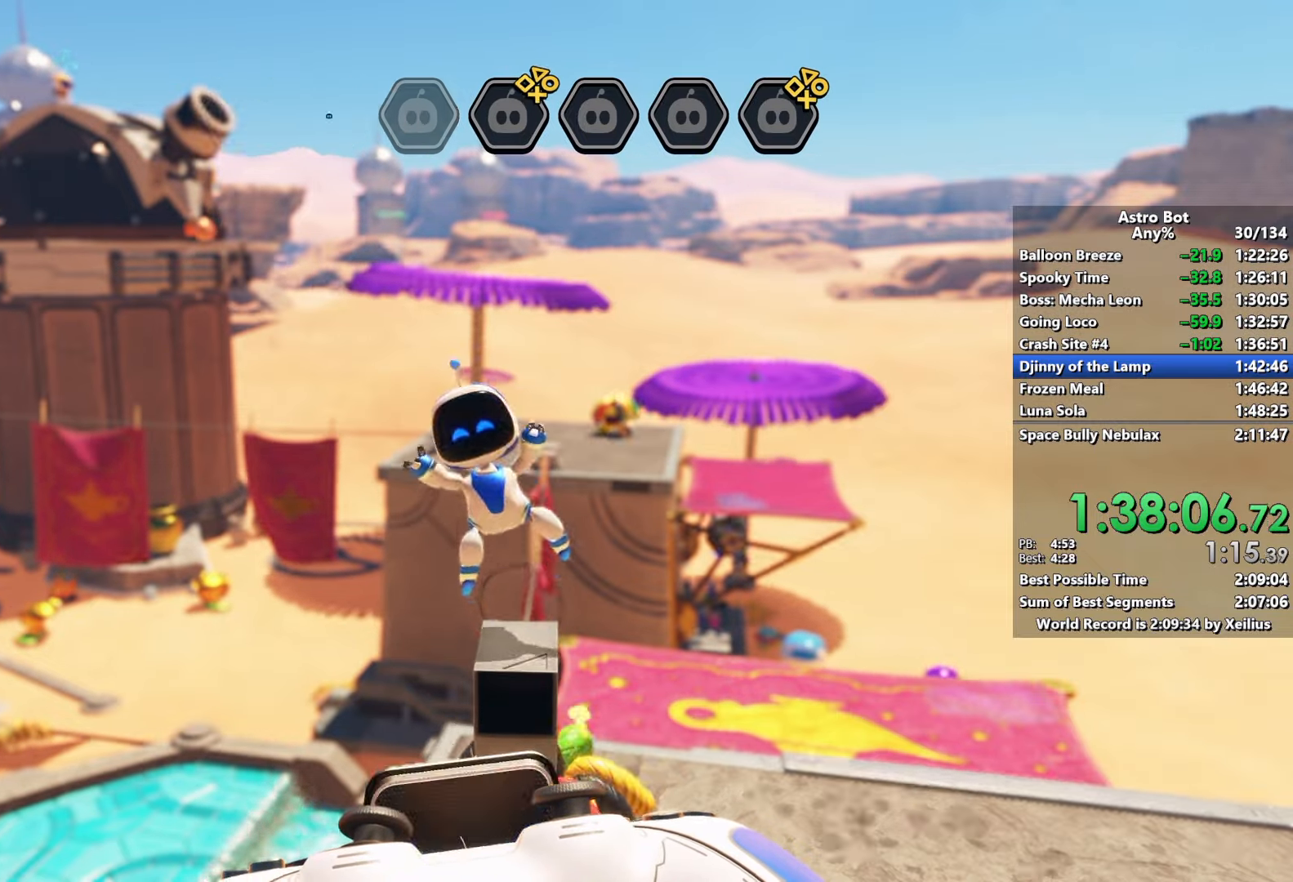
{"dt_ms": 500, "buttons": [], "left_stick": "up", "right_stick": "center", "events": [[117, "SQUARE", "down"], [267, "CROSS", "up"], [300, "SQUARE", "up"], [317, "left_stick", "up"]]}